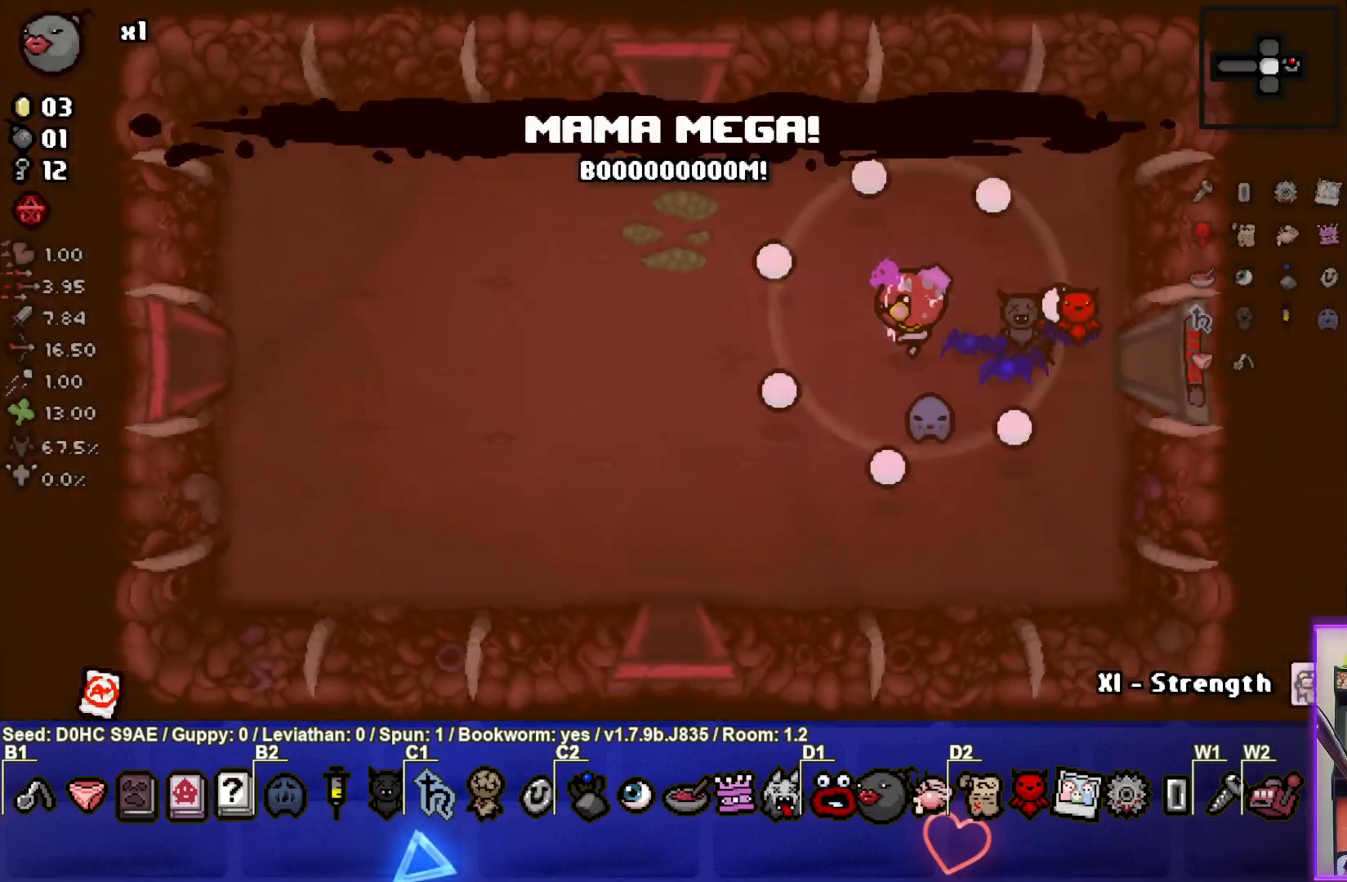
Gameplay with a controller (PlayStation layout); each line is a JSON object with the inputs held at the frame after it. "events" lists button and stick changes between this image and that frame as [ms after this image, input, new state], when the widget could be followed in between. Not read: right_stick.
{"buttons": [], "left_stick": "center", "events": [[217, "left_stick", "center"]]}
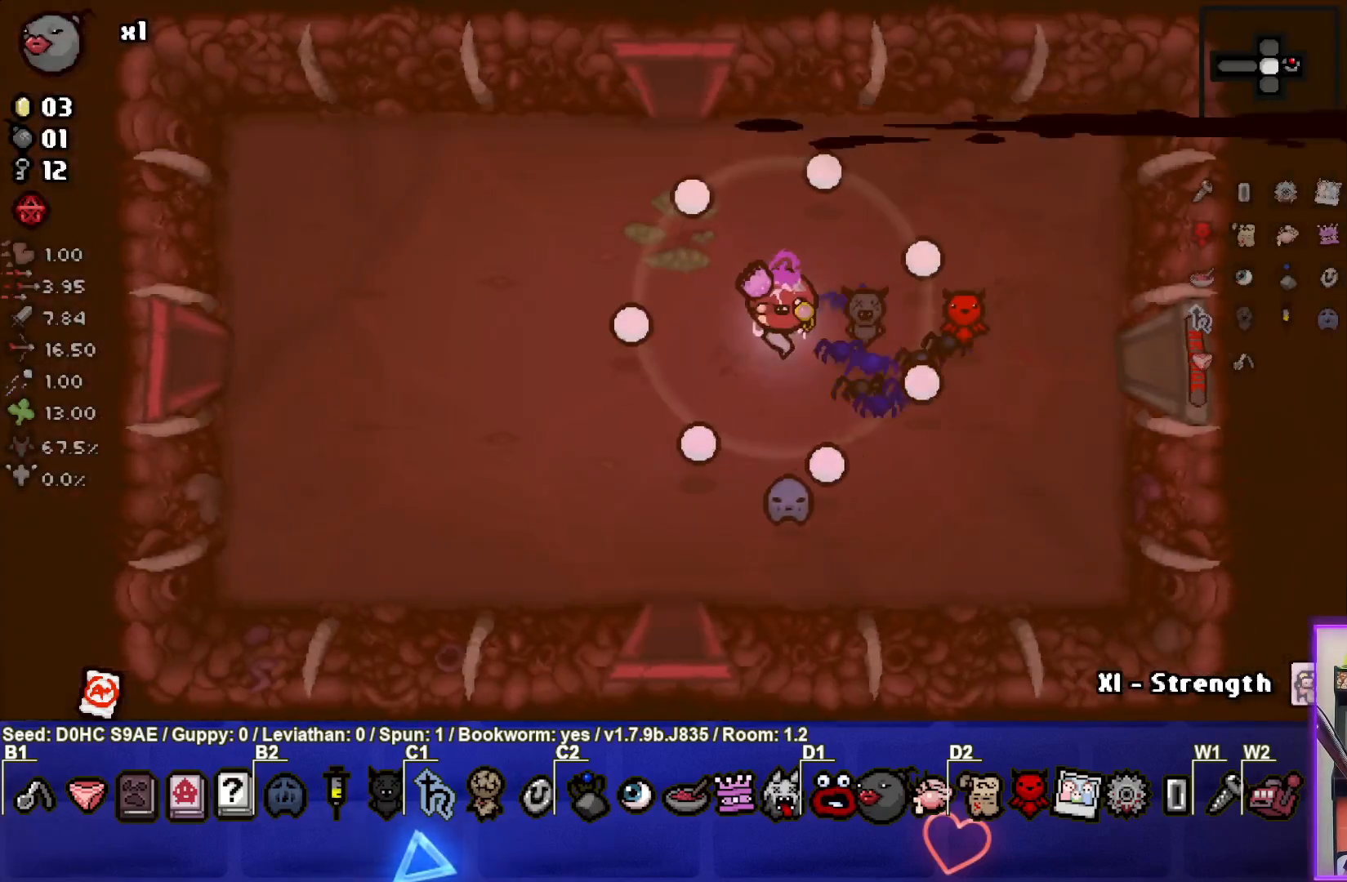
{"buttons": [], "left_stick": "up-left", "events": [[267, "left_stick", "up-left"]]}
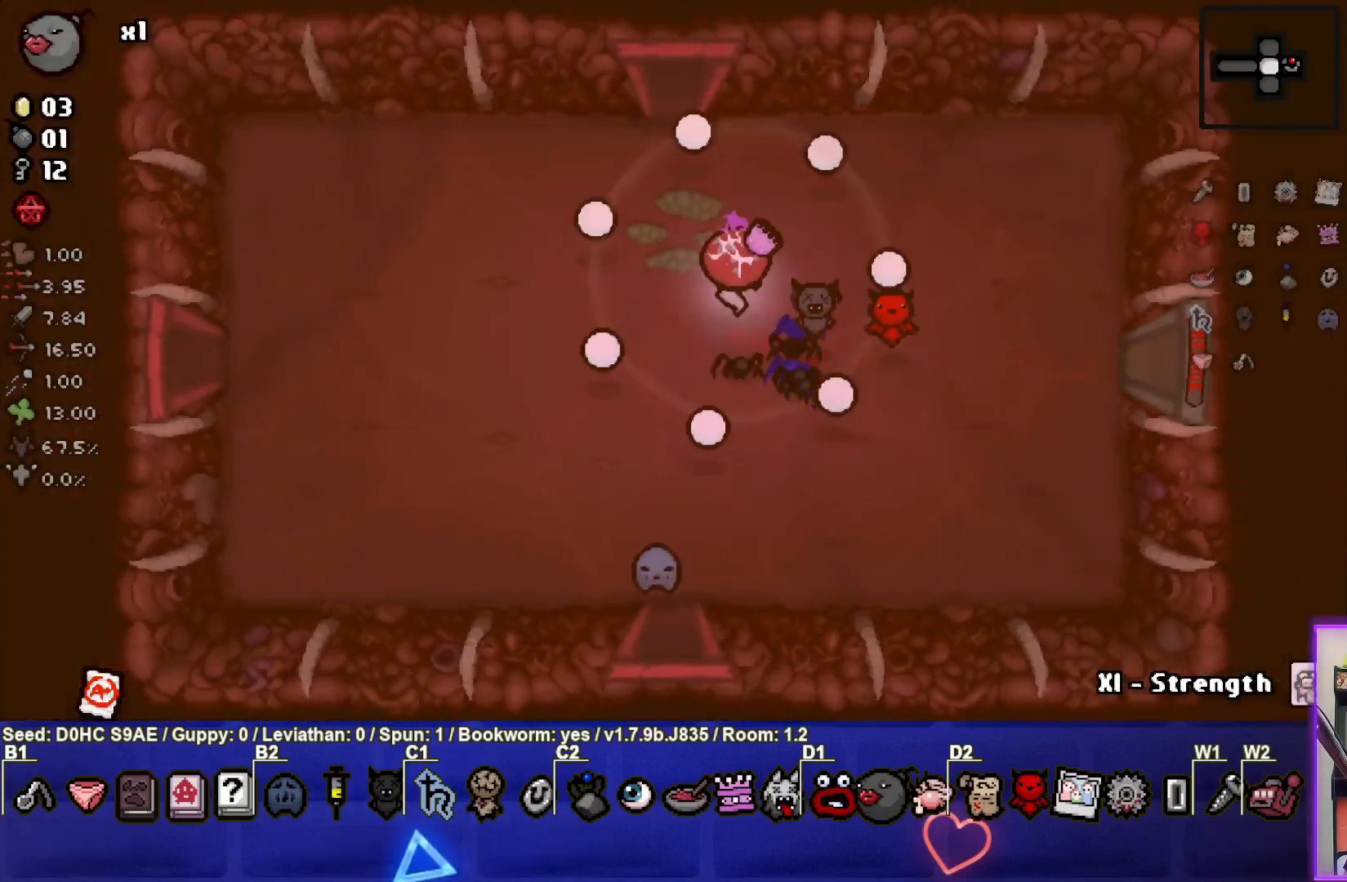
{"buttons": [], "left_stick": "down-left", "events": [[117, "left_stick", "center"], [300, "left_stick", "down-left"]]}
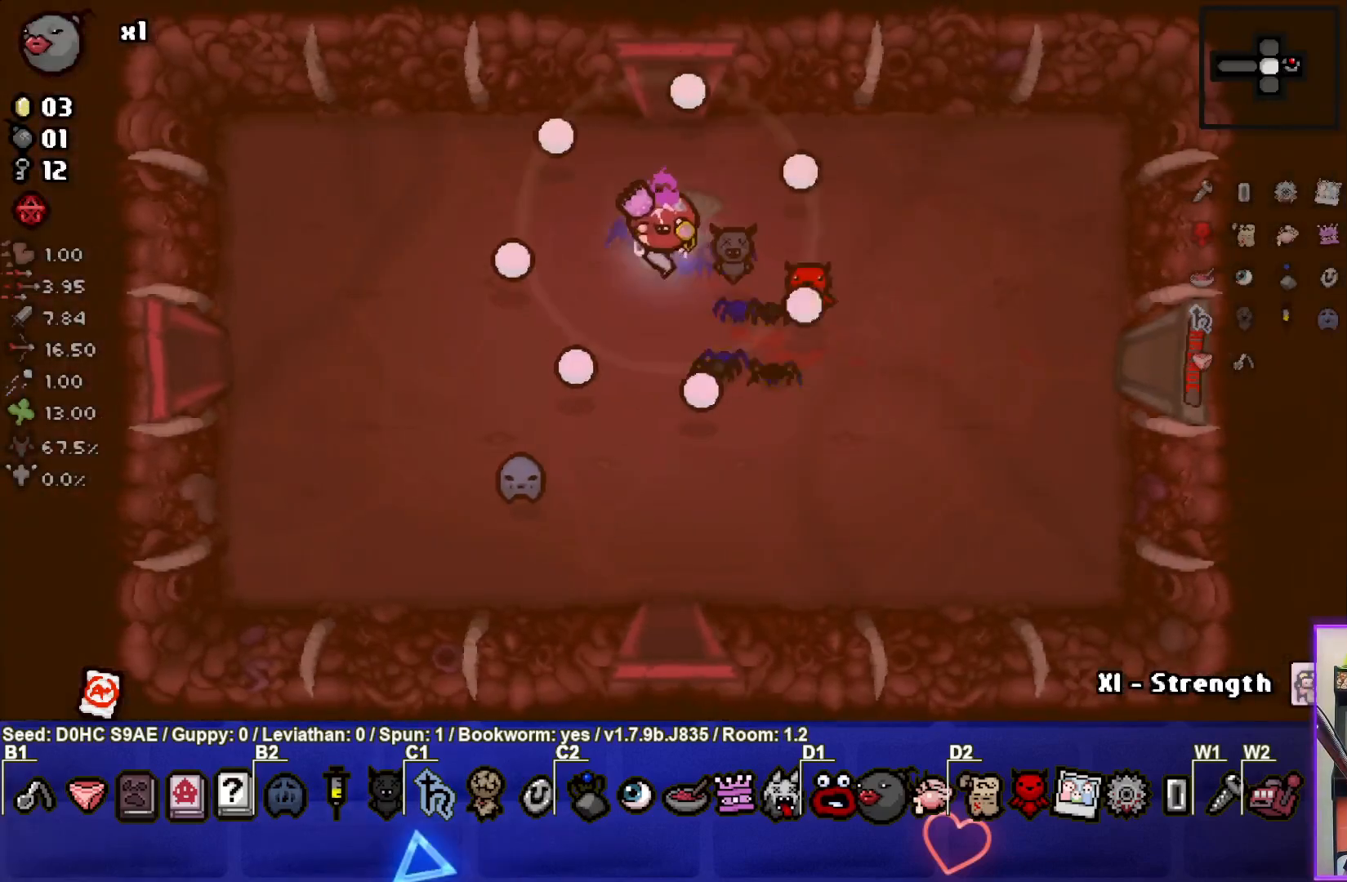
{"buttons": [], "left_stick": "left", "events": [[400, "left_stick", "left"]]}
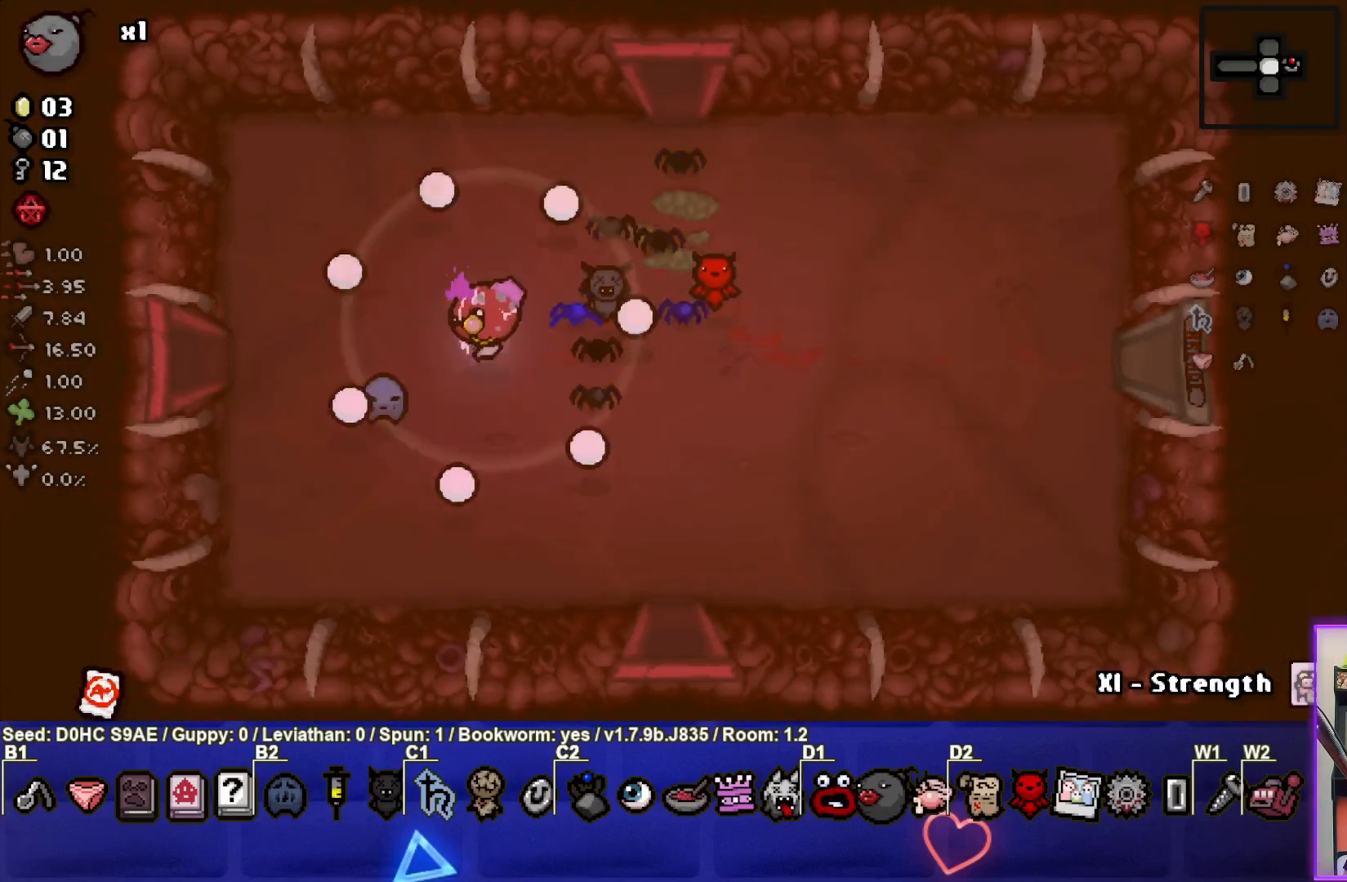
{"buttons": [], "left_stick": "left", "events": []}
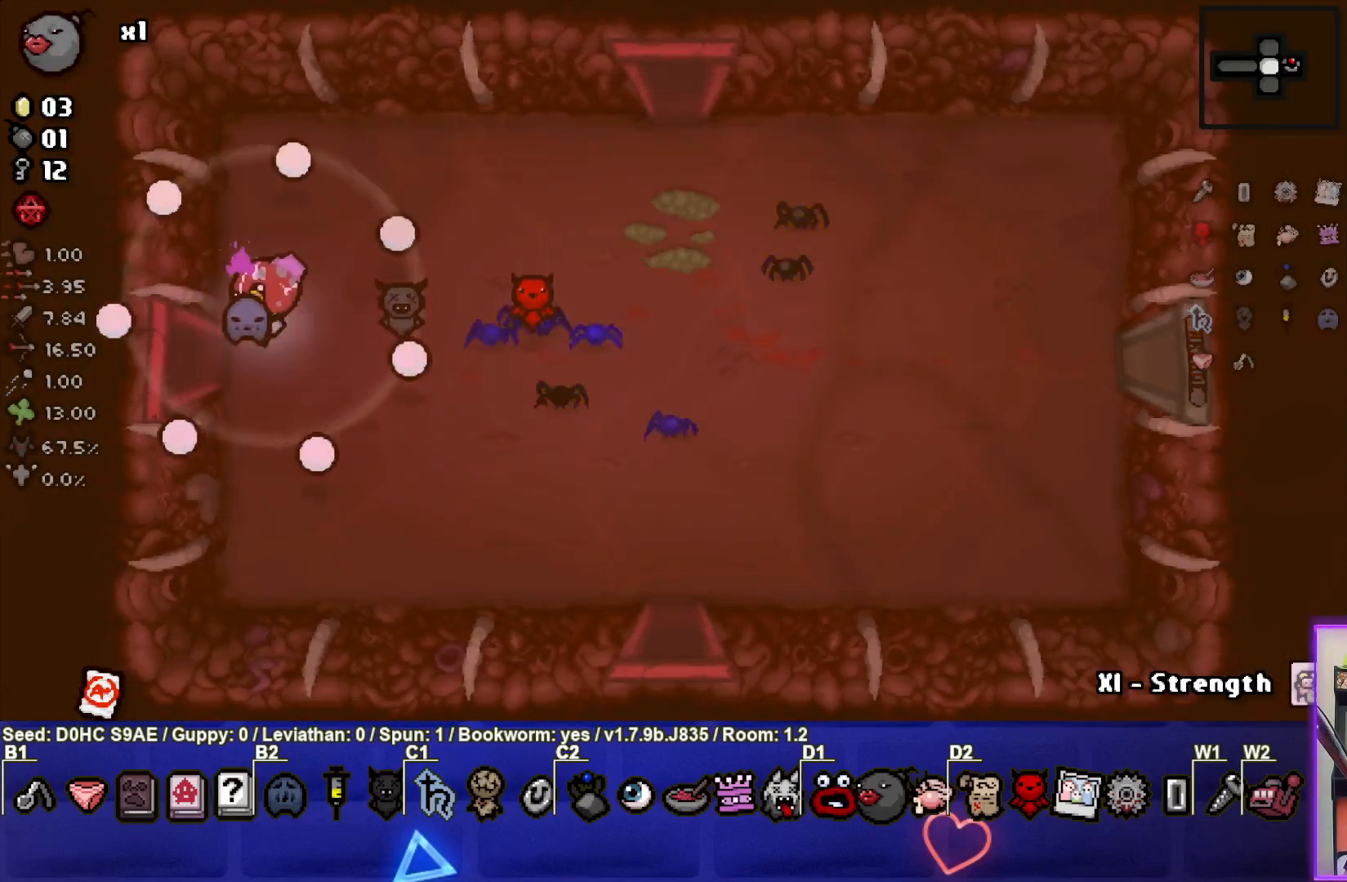
{"buttons": ["SQUARE"], "left_stick": "center", "events": [[317, "left_stick", "center"], [367, "SQUARE", "down"]]}
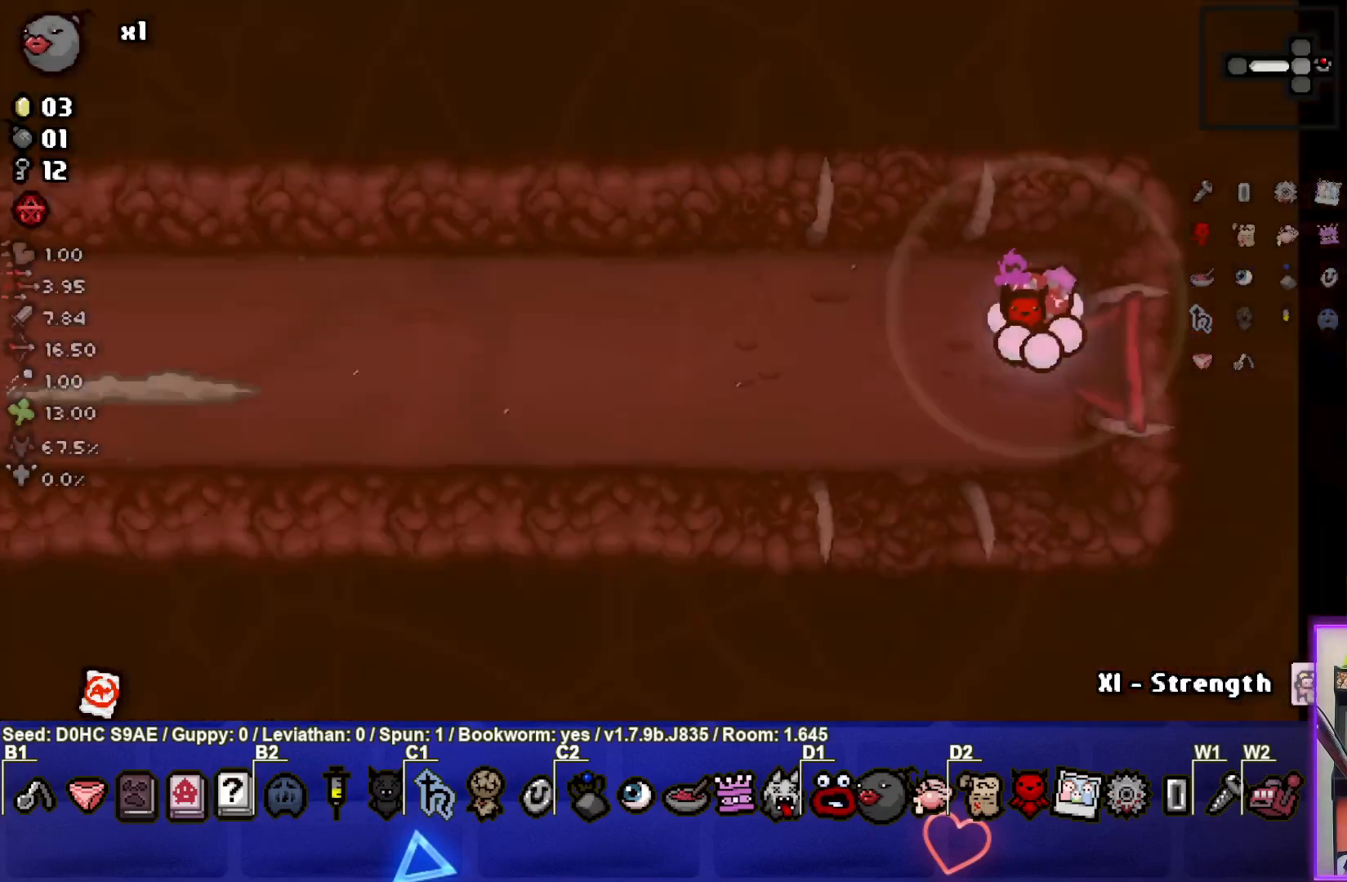
{"buttons": ["SQUARE"], "left_stick": "left", "events": [[133, "left_stick", "left"]]}
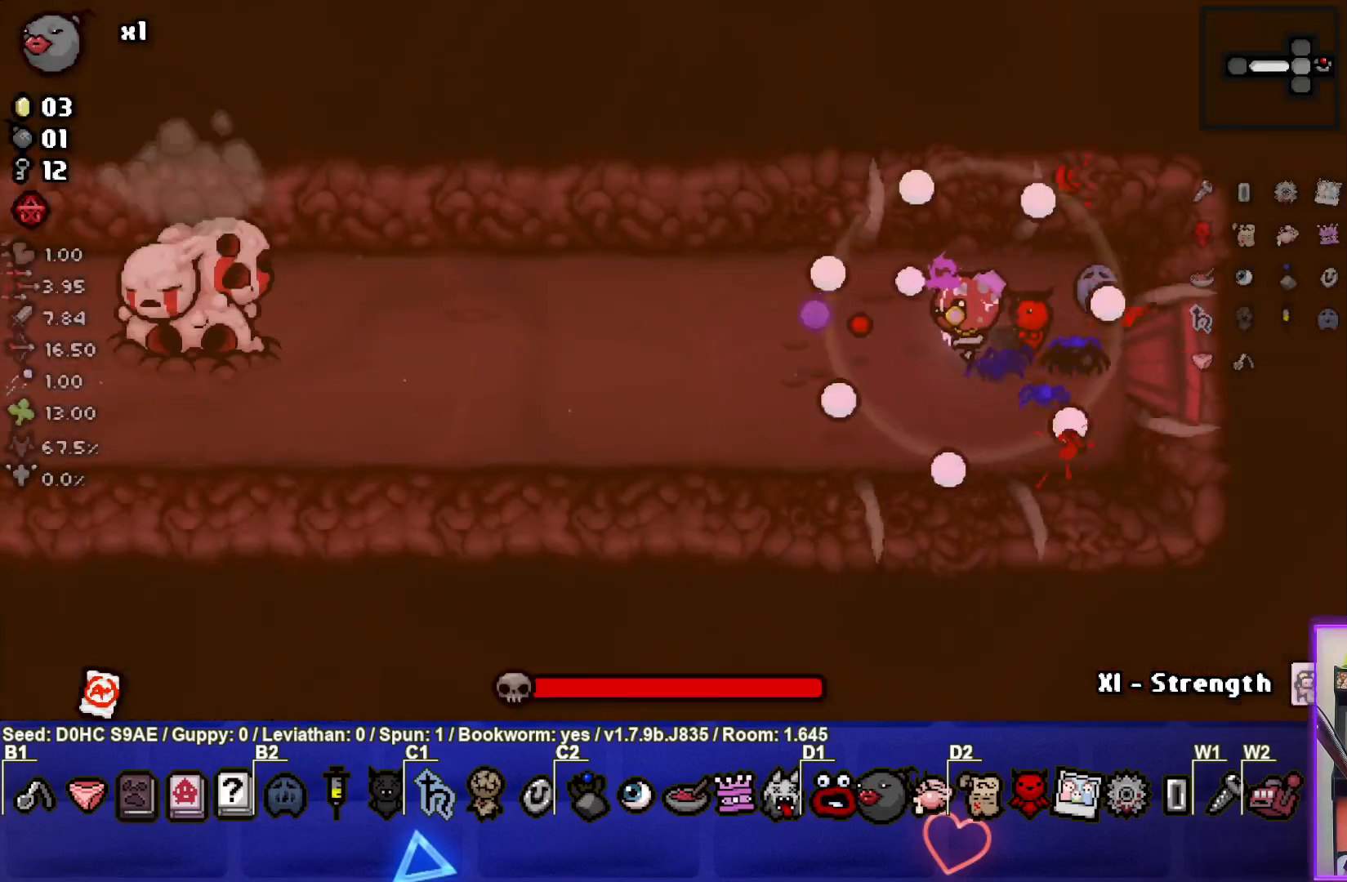
{"buttons": ["SQUARE"], "left_stick": "left", "events": []}
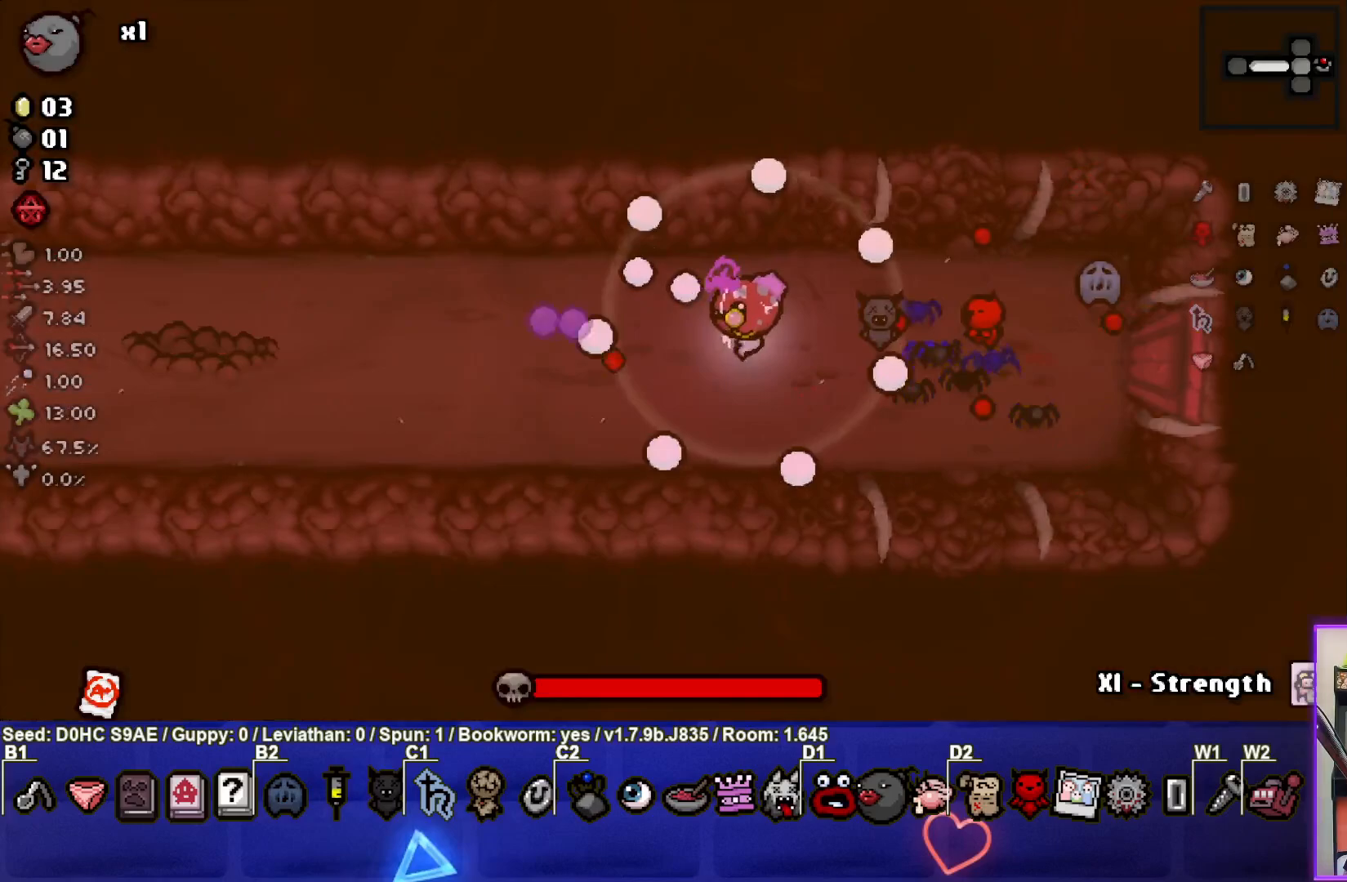
{"buttons": ["SQUARE"], "left_stick": "left", "events": [[267, "left_stick", "center"], [417, "left_stick", "left"]]}
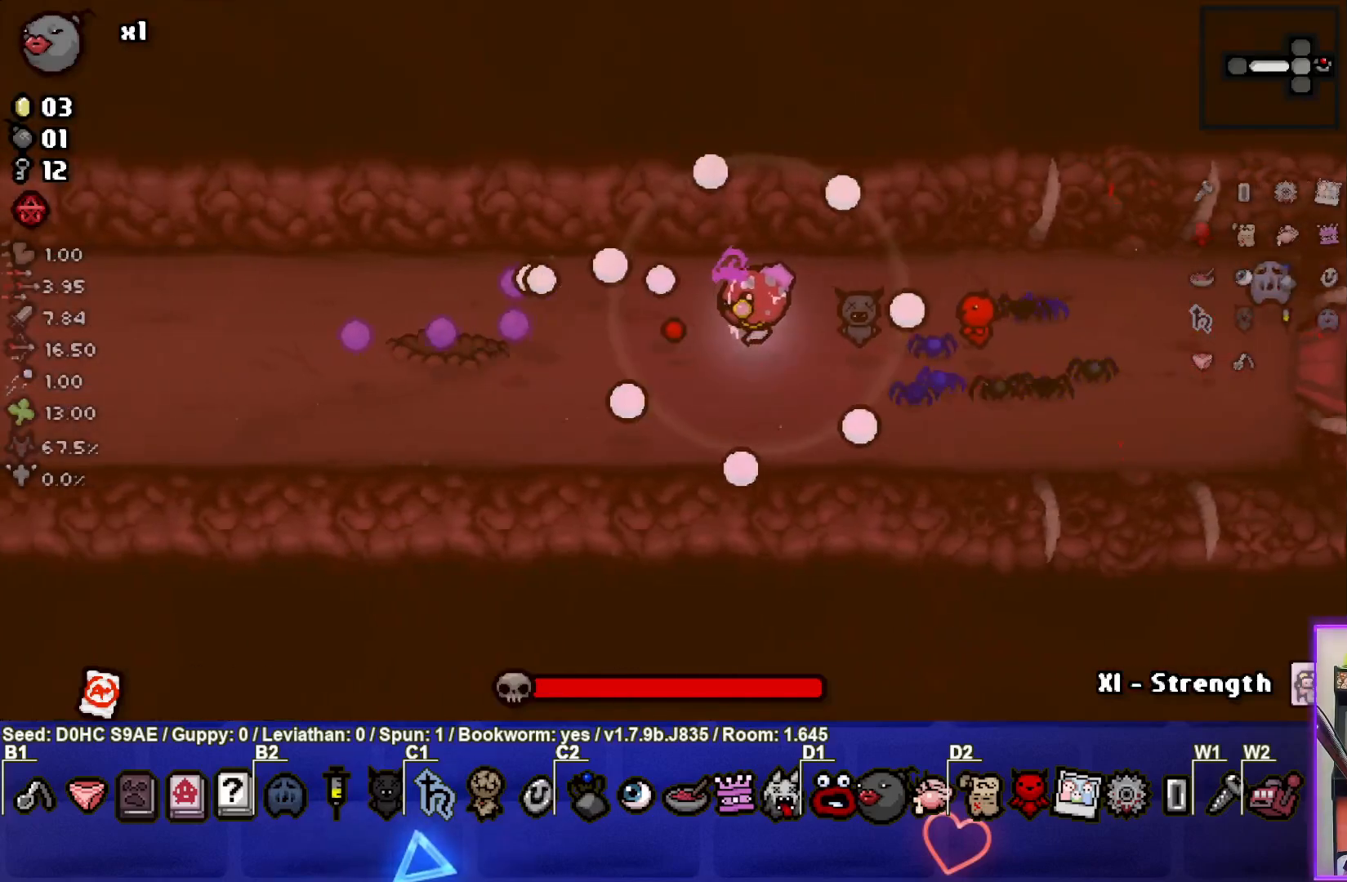
{"buttons": ["SQUARE"], "left_stick": "right", "events": [[50, "left_stick", "center"], [117, "left_stick", "right"], [250, "left_stick", "center"], [317, "left_stick", "left"], [450, "left_stick", "right"]]}
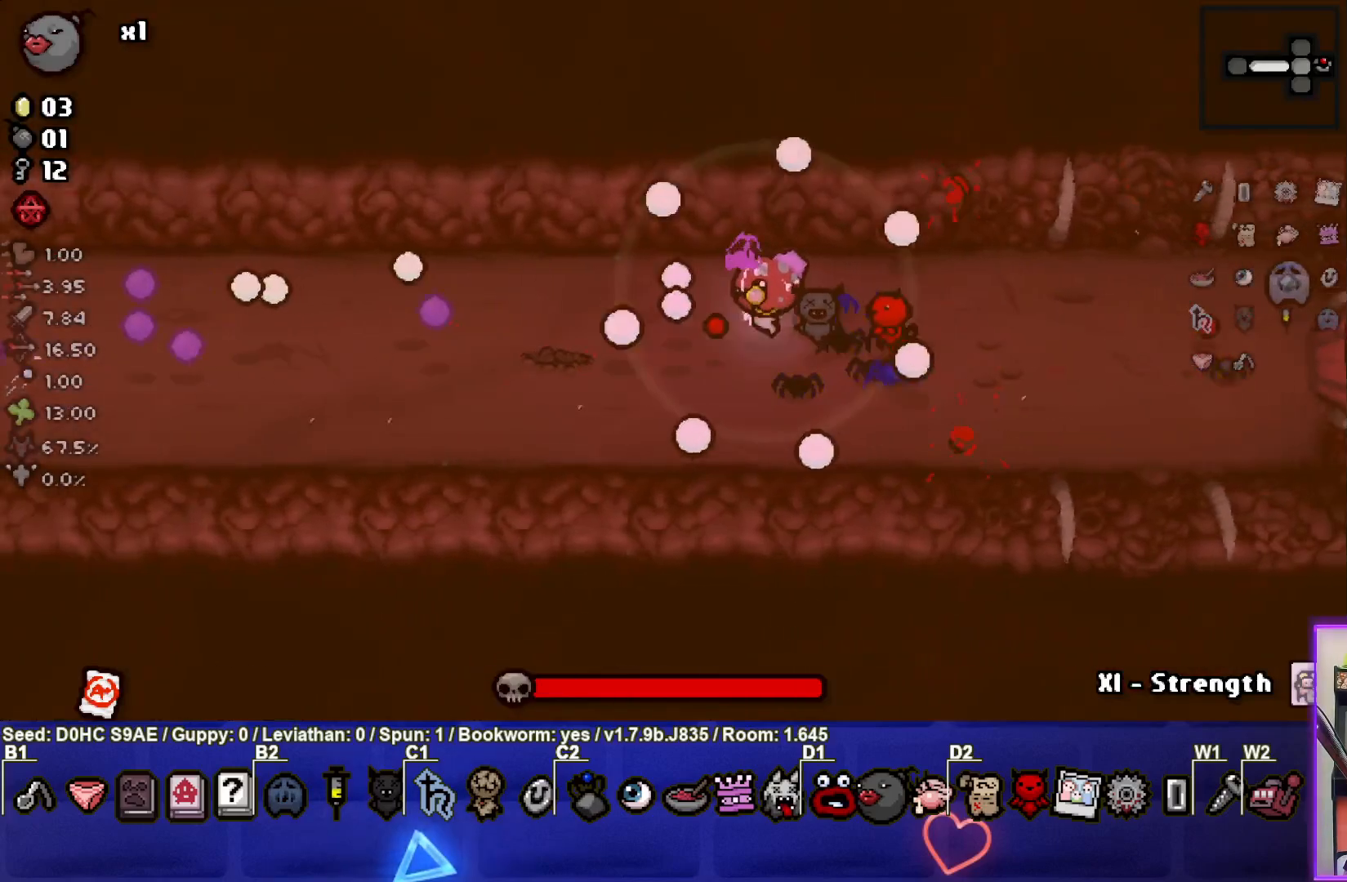
{"buttons": ["SQUARE"], "left_stick": "center", "events": [[133, "left_stick", "down-left"], [250, "left_stick", "right"], [433, "left_stick", "center"]]}
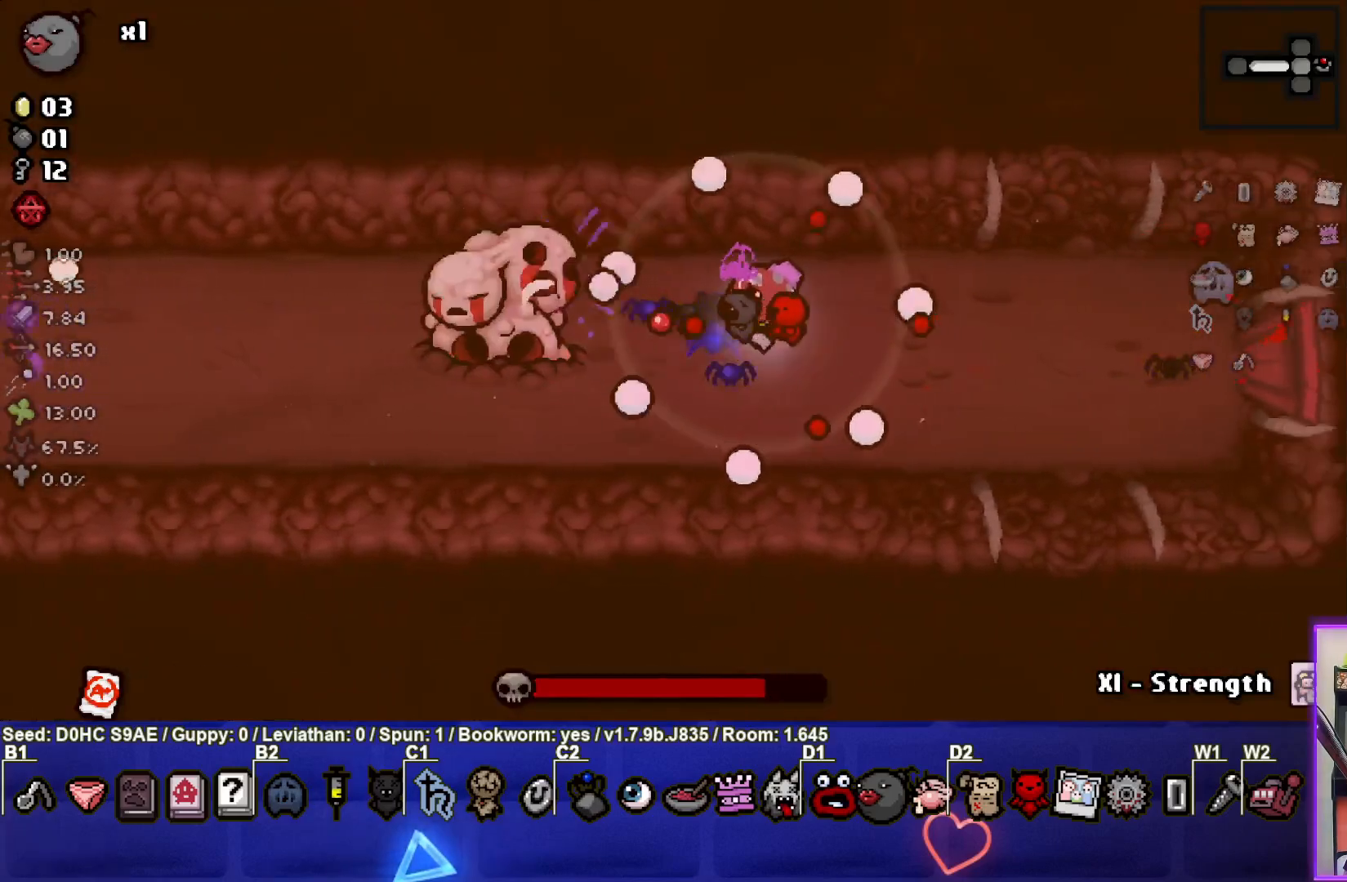
{"buttons": ["SQUARE"], "left_stick": "right", "events": [[67, "left_stick", "left"], [250, "left_stick", "right"]]}
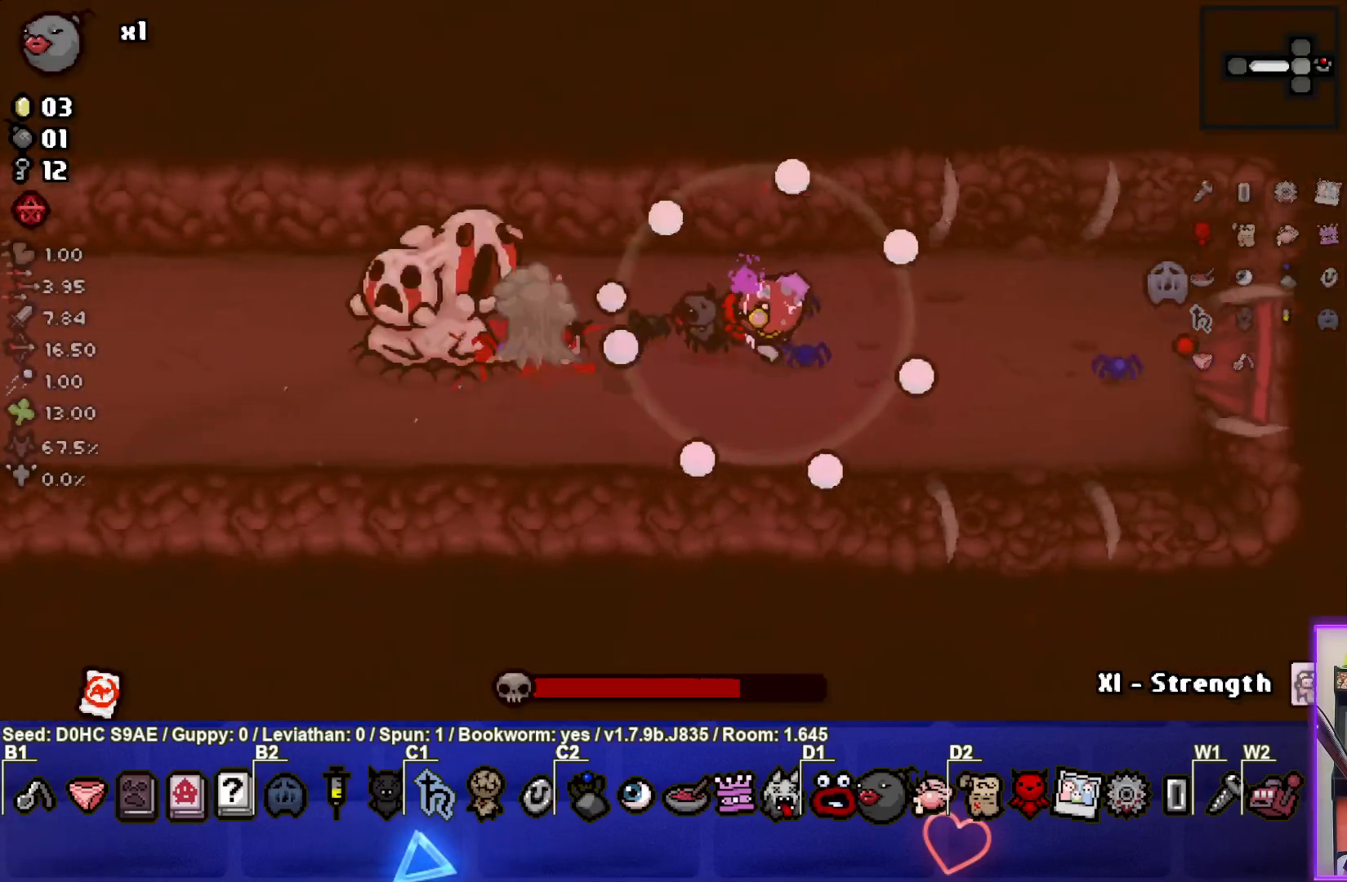
{"buttons": ["SQUARE"], "left_stick": "left", "events": [[200, "left_stick", "center"], [300, "left_stick", "right"], [483, "left_stick", "left"]]}
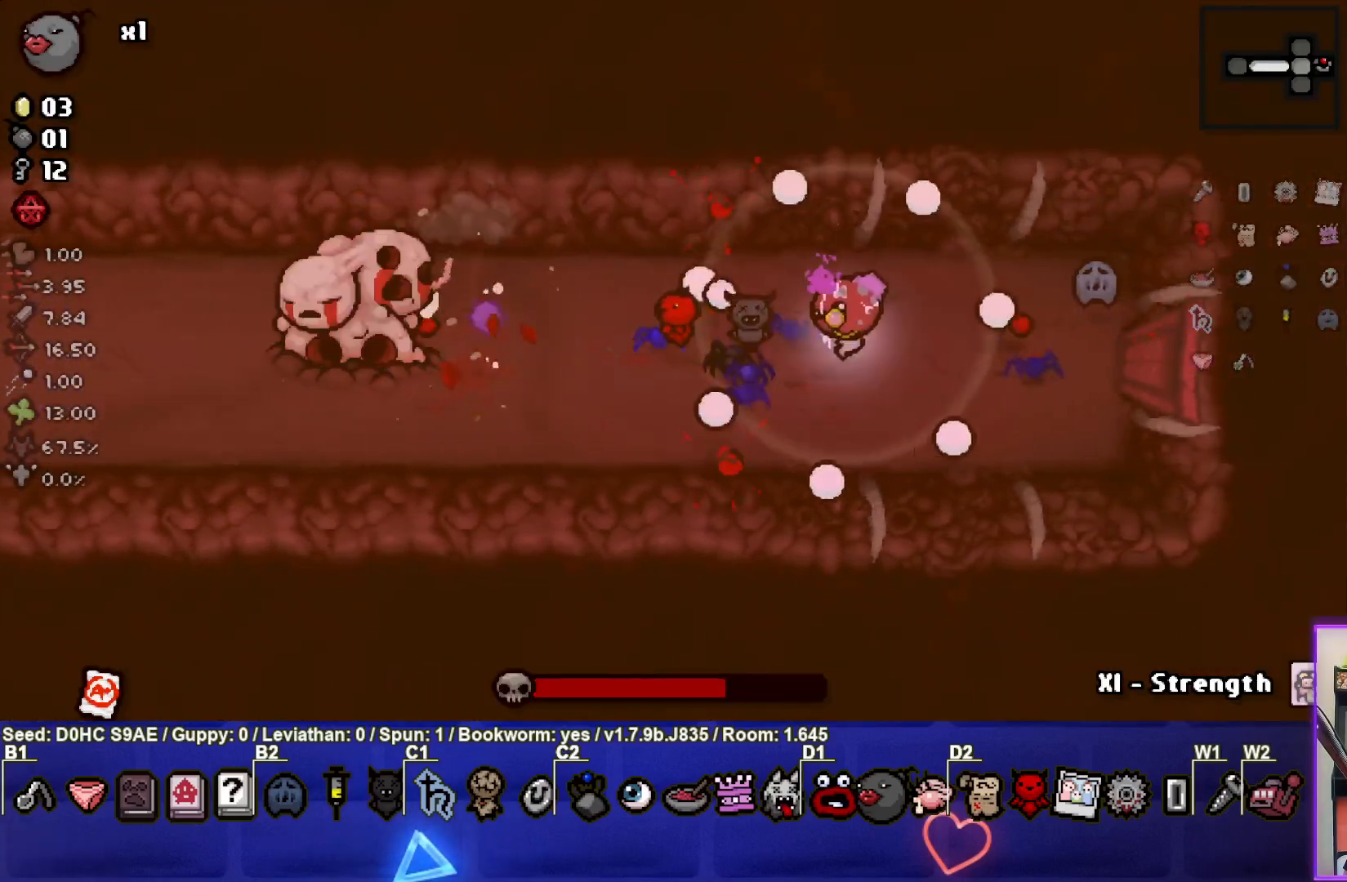
{"buttons": ["SQUARE"], "left_stick": "left", "events": []}
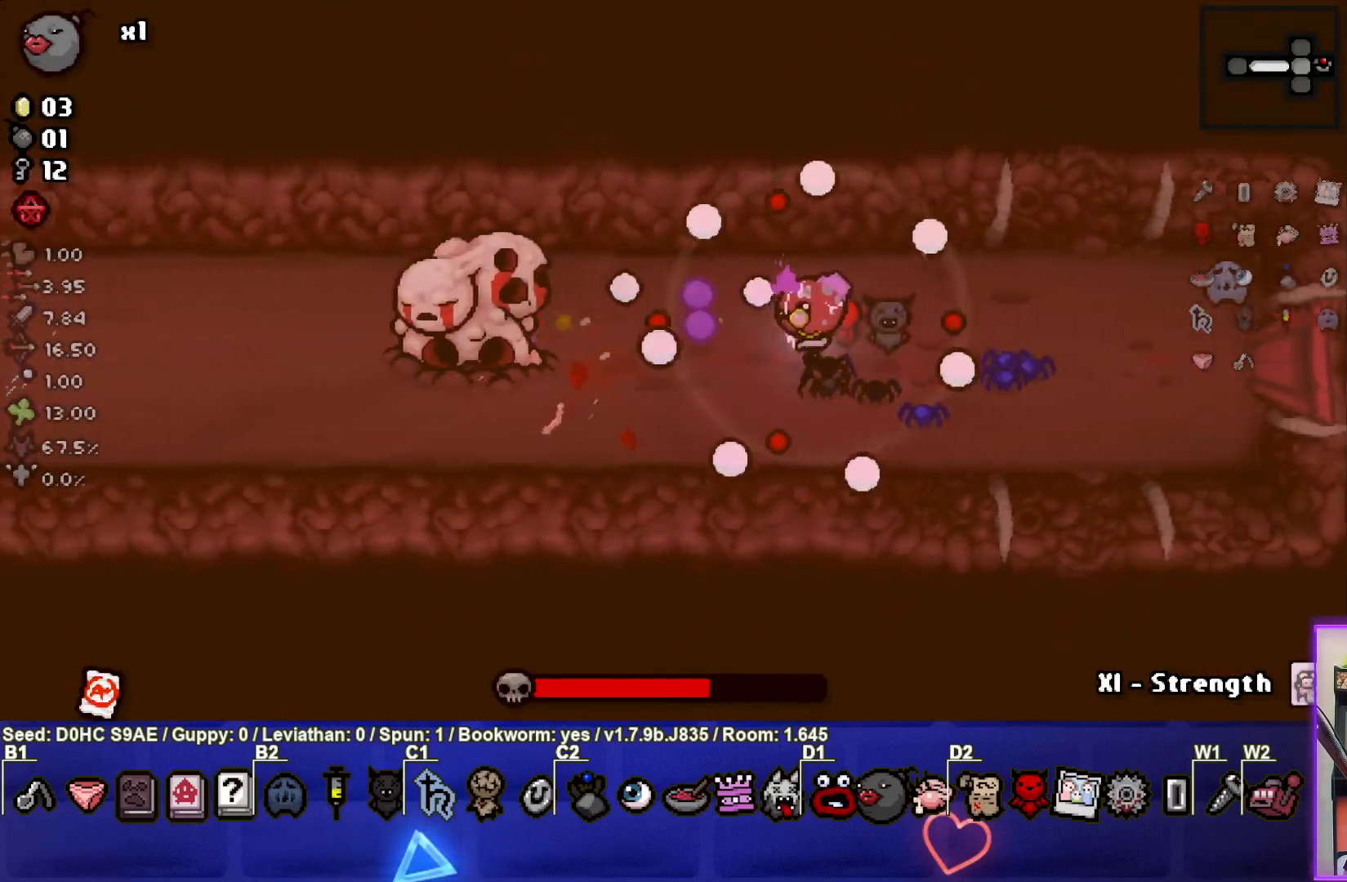
{"buttons": ["SQUARE"], "left_stick": "center", "events": [[133, "left_stick", "center"], [267, "left_stick", "left"], [433, "left_stick", "center"]]}
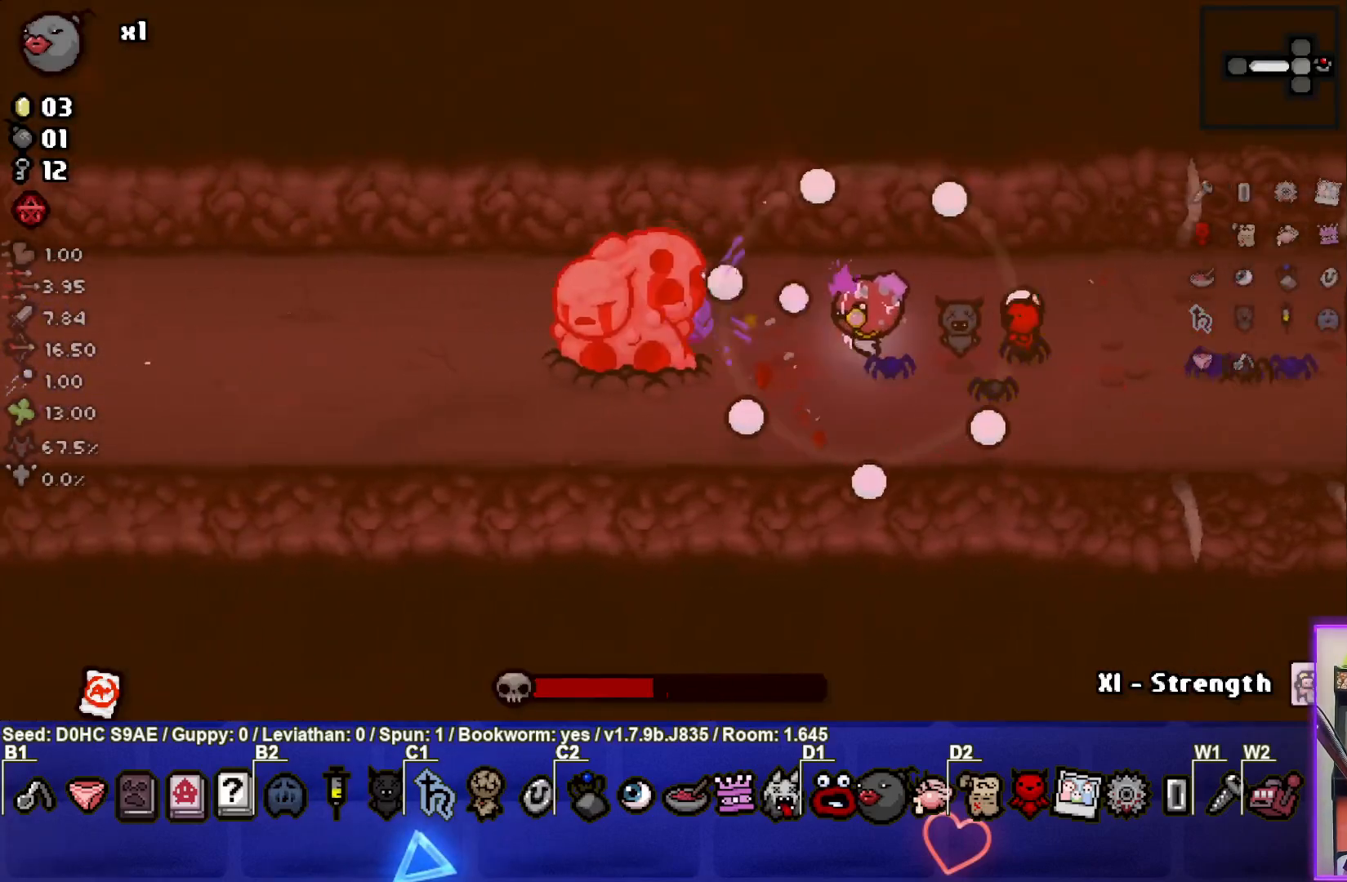
{"buttons": ["SQUARE"], "left_stick": "center", "events": [[100, "left_stick", "left"], [233, "left_stick", "center"]]}
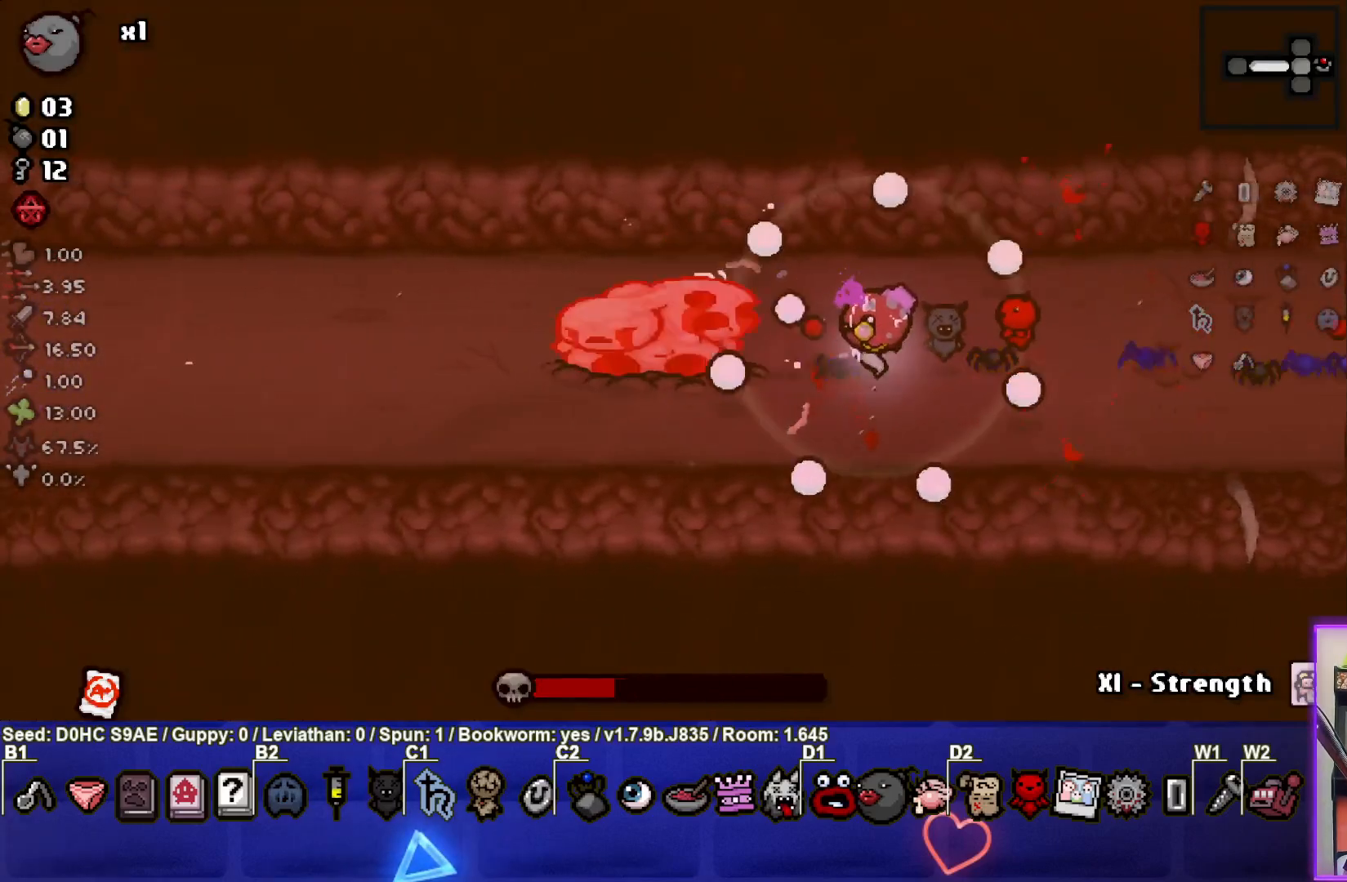
{"buttons": ["SQUARE"], "left_stick": "right", "events": [[467, "left_stick", "right"]]}
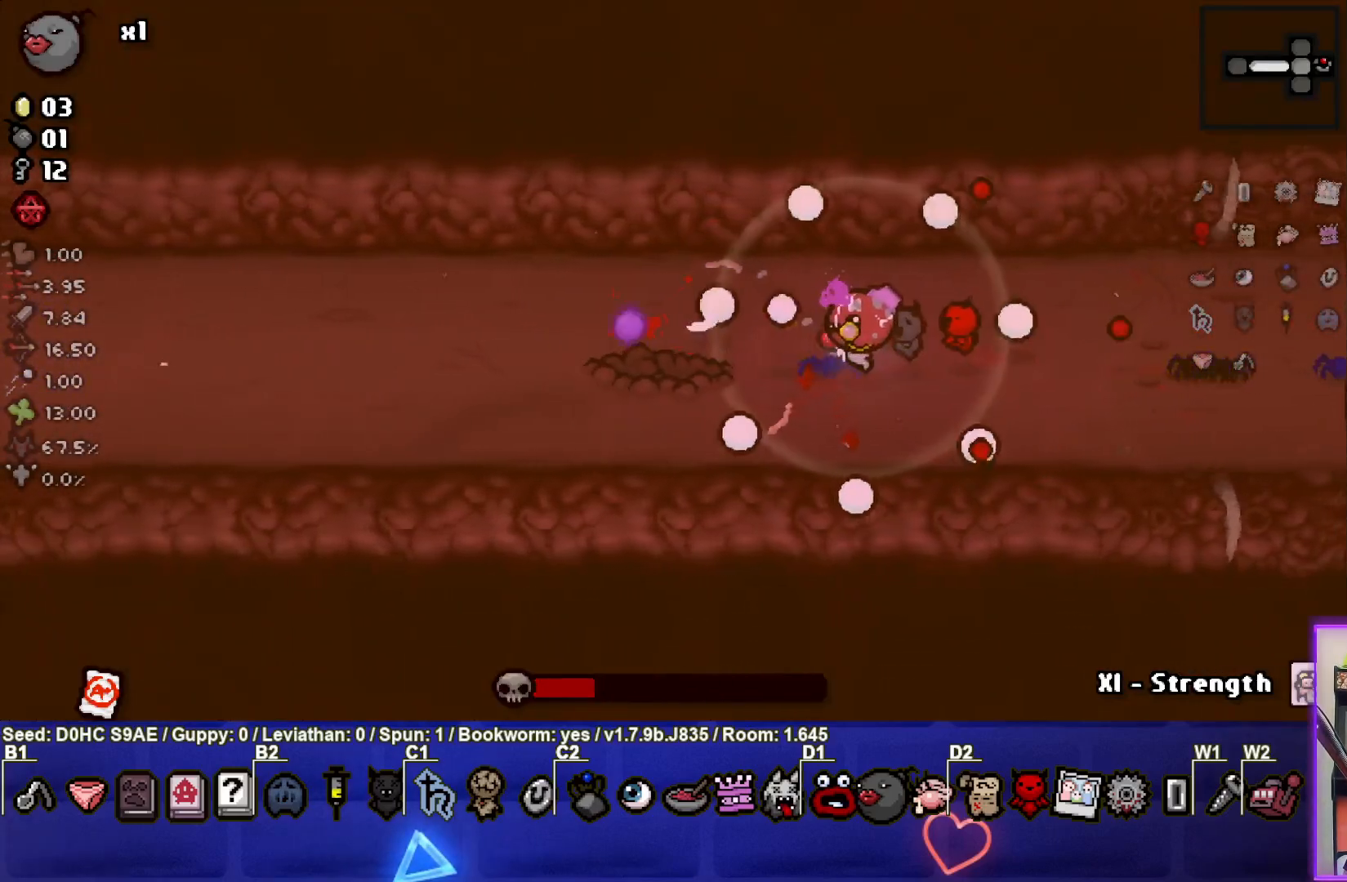
{"buttons": ["SQUARE"], "left_stick": "right", "events": [[83, "left_stick", "center"], [217, "left_stick", "right"], [333, "left_stick", "center"], [450, "left_stick", "right"]]}
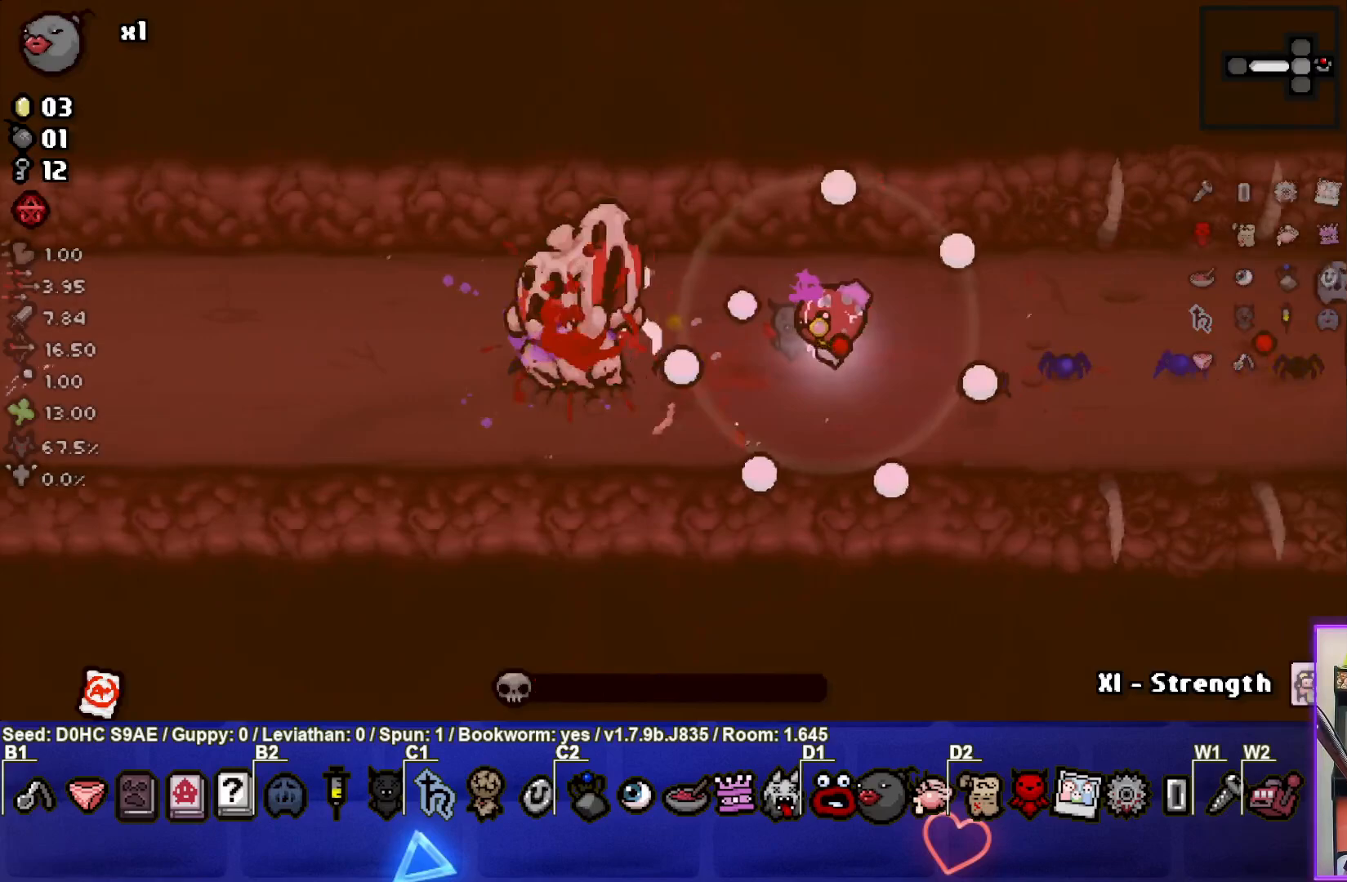
{"buttons": [], "left_stick": "down", "events": [[367, "left_stick", "center"], [433, "SQUARE", "up"], [450, "left_stick", "down"]]}
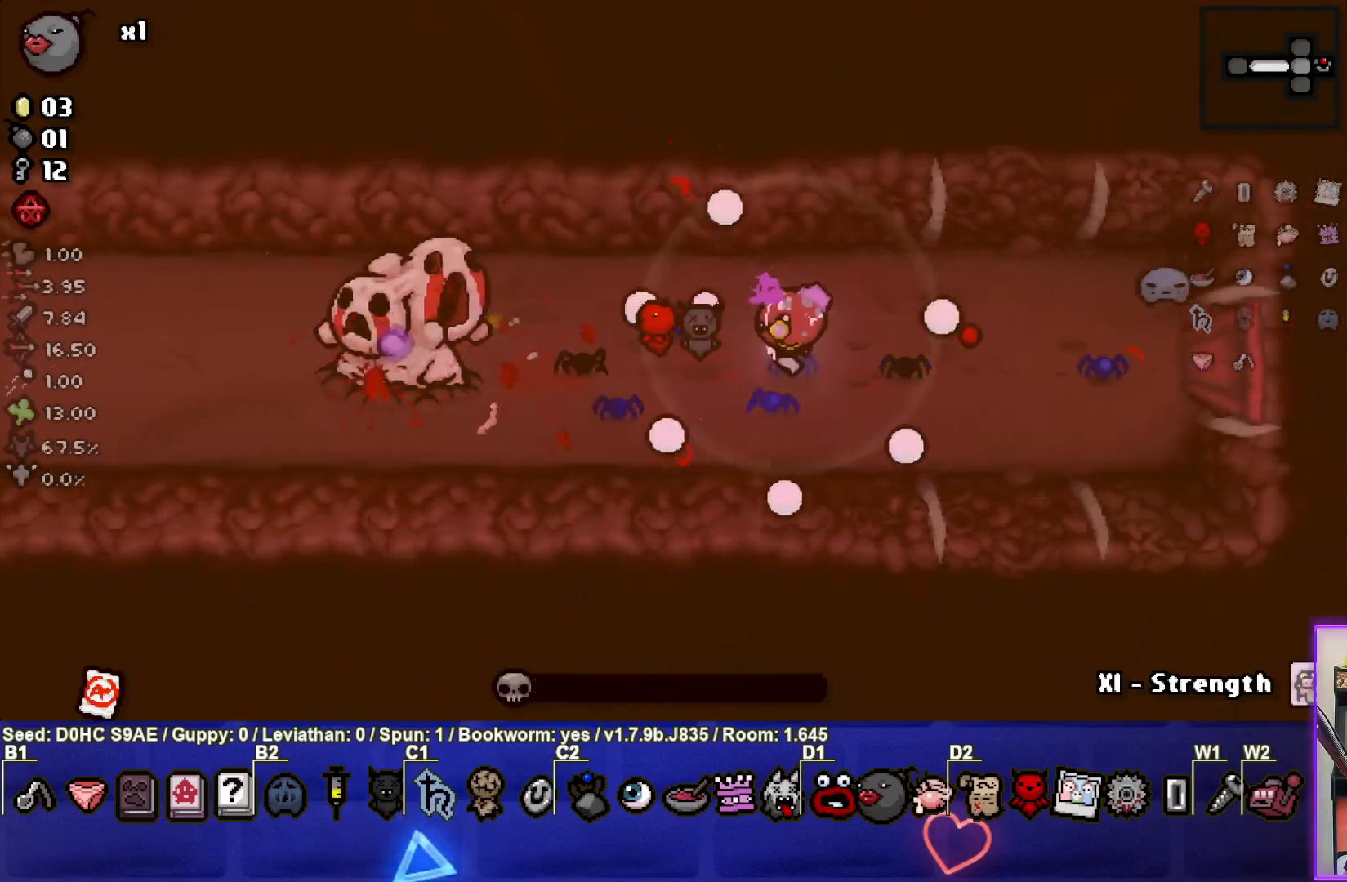
{"buttons": [], "left_stick": "center", "events": [[150, "left_stick", "center"]]}
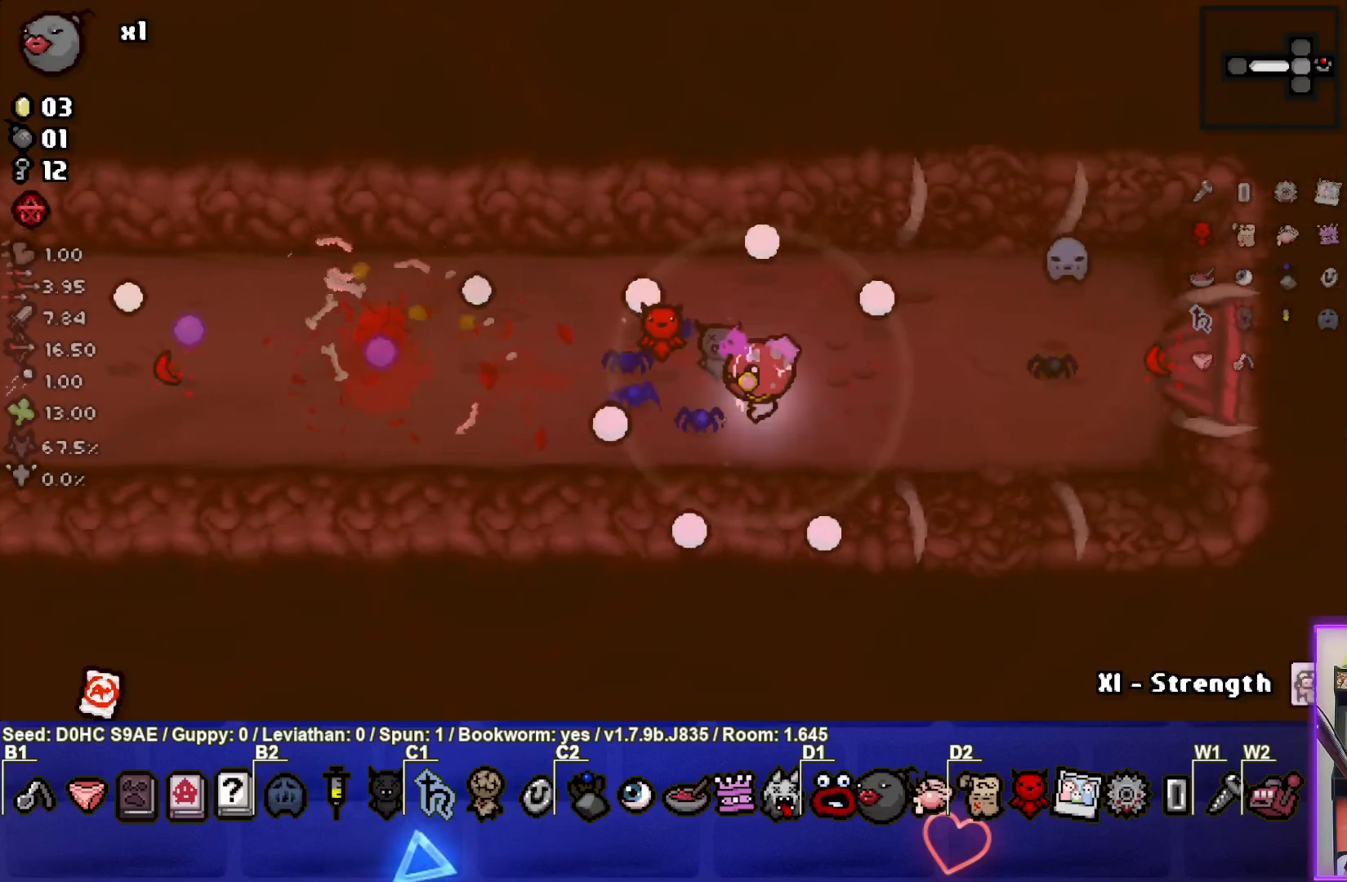
{"buttons": [], "left_stick": "left", "events": [[17, "left_stick", "left"], [183, "left_stick", "center"], [400, "left_stick", "left"]]}
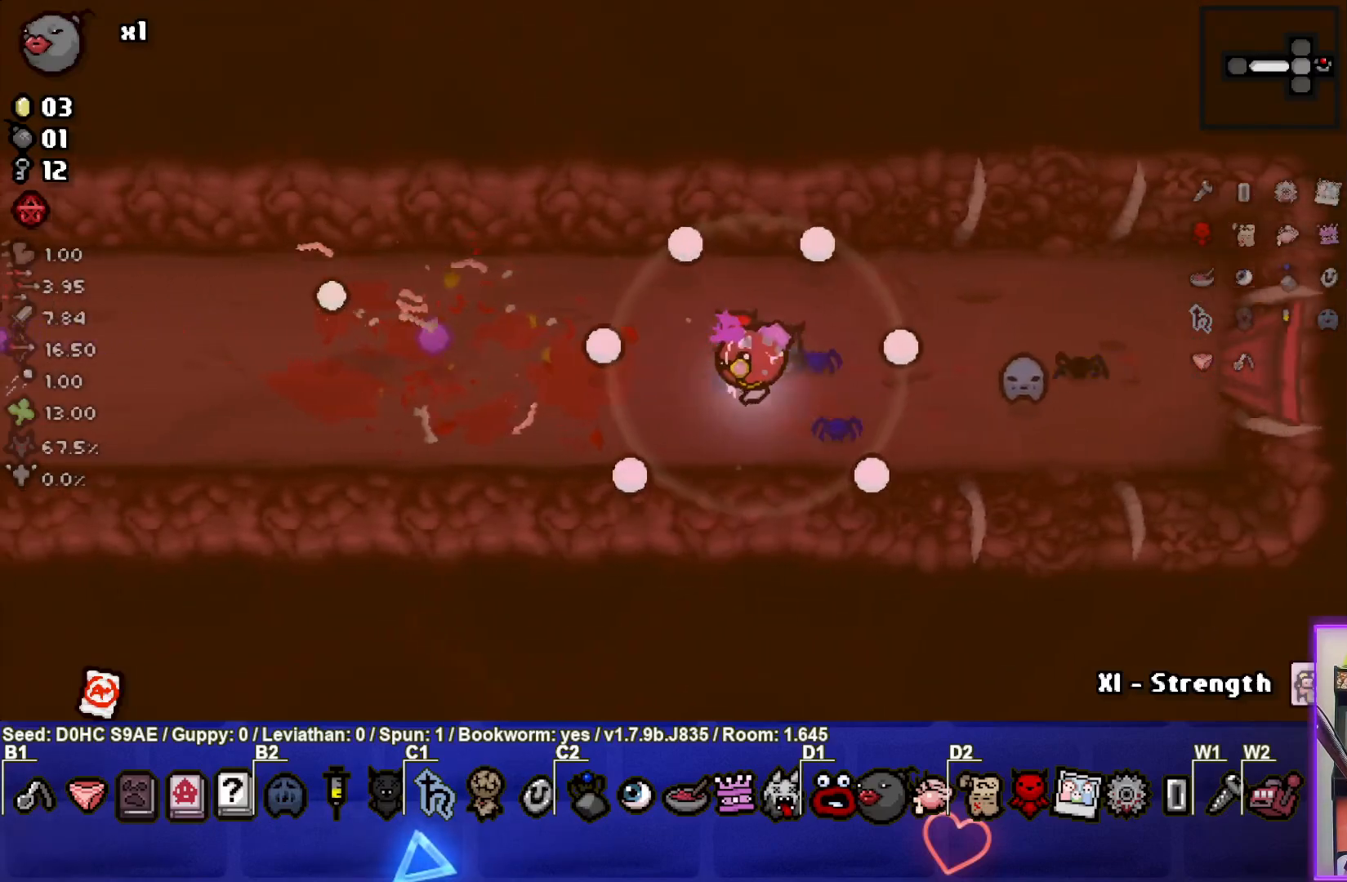
{"buttons": [], "left_stick": "left", "events": []}
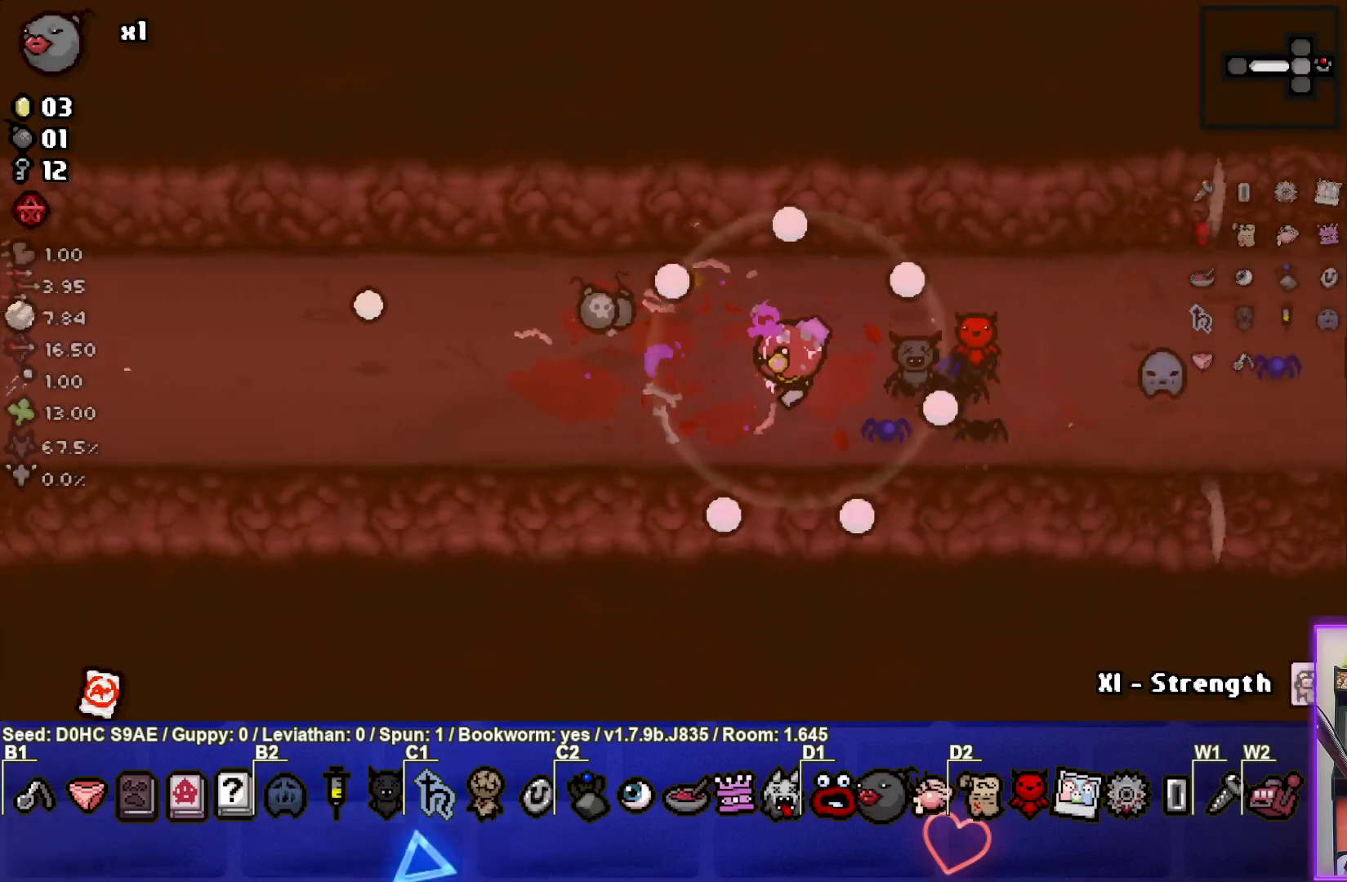
{"buttons": [], "left_stick": "left", "events": []}
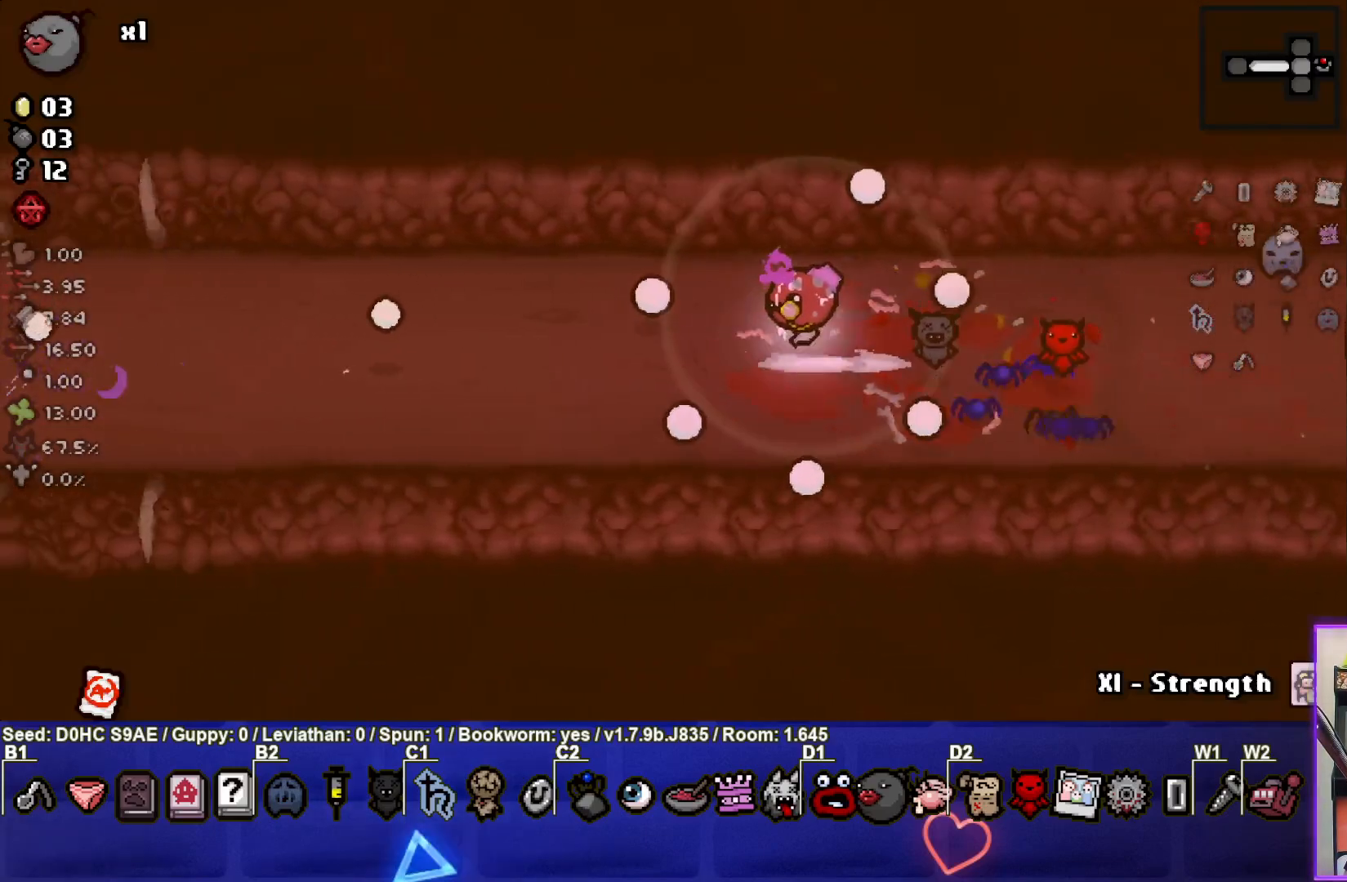
{"buttons": [], "left_stick": "right", "events": [[117, "left_stick", "center"], [167, "left_stick", "right"]]}
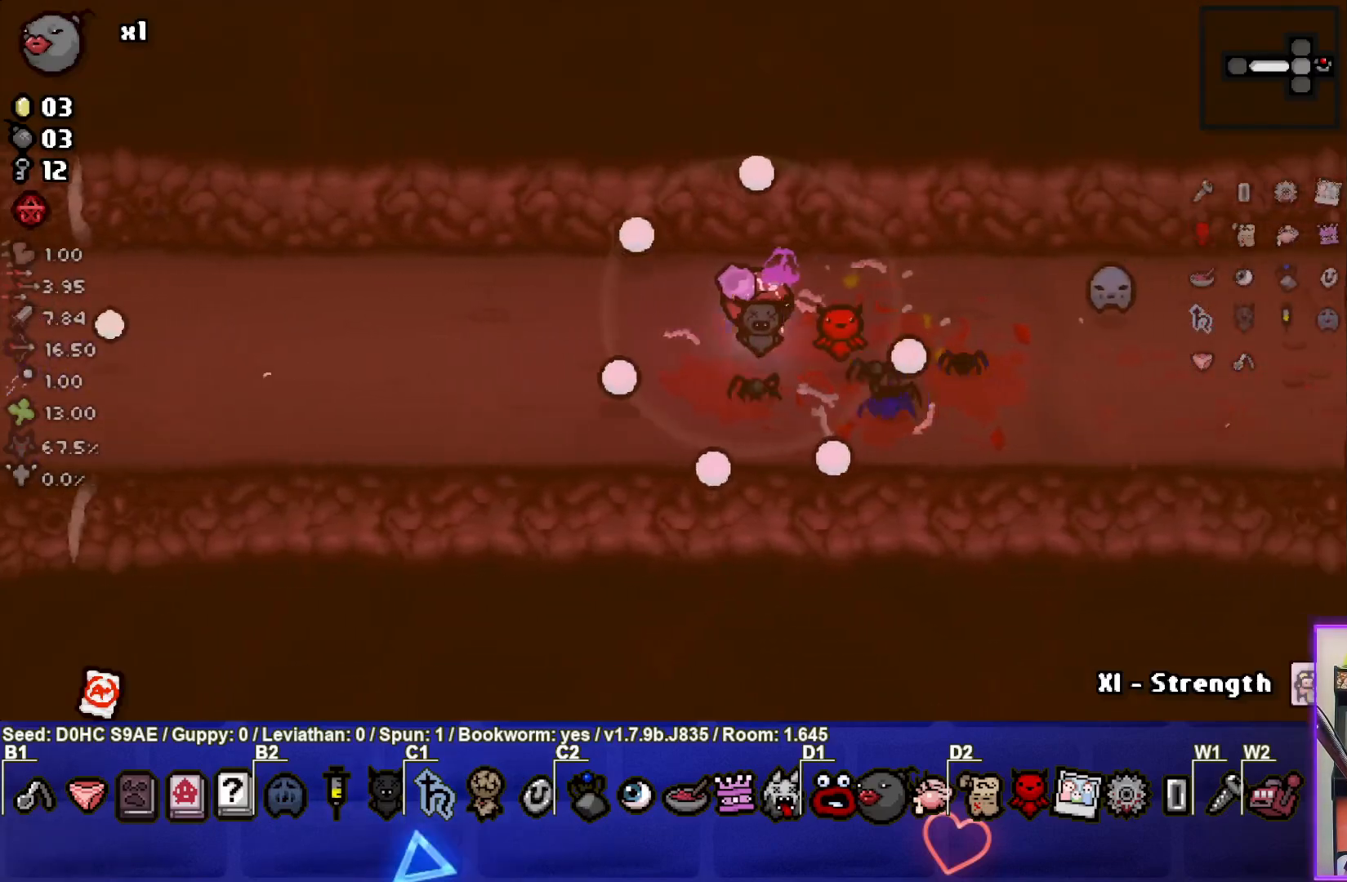
{"buttons": [], "left_stick": "down-right", "events": [[417, "left_stick", "down-right"]]}
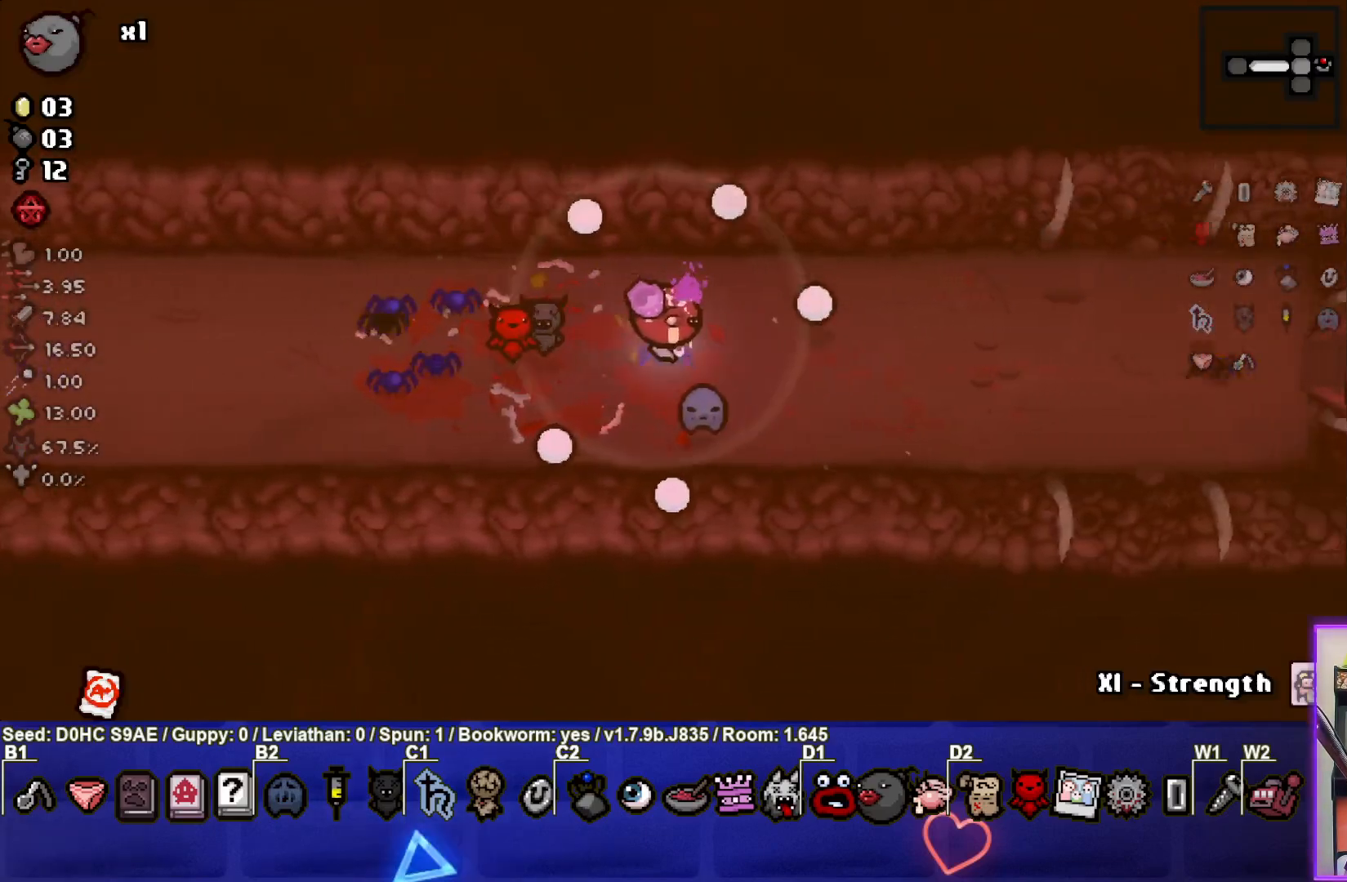
{"buttons": [], "left_stick": "right", "events": [[233, "left_stick", "right"]]}
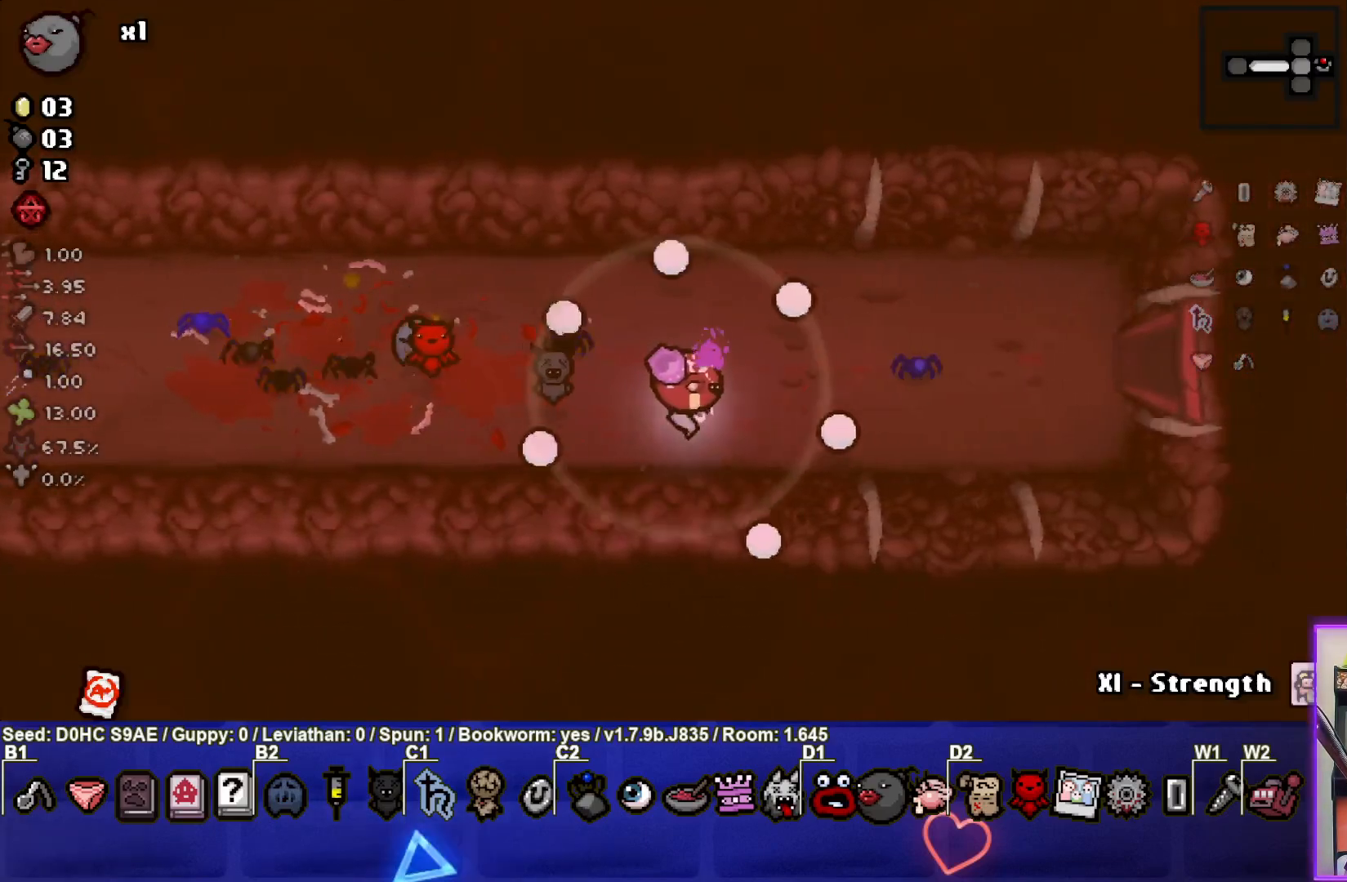
{"buttons": [], "left_stick": "right", "events": []}
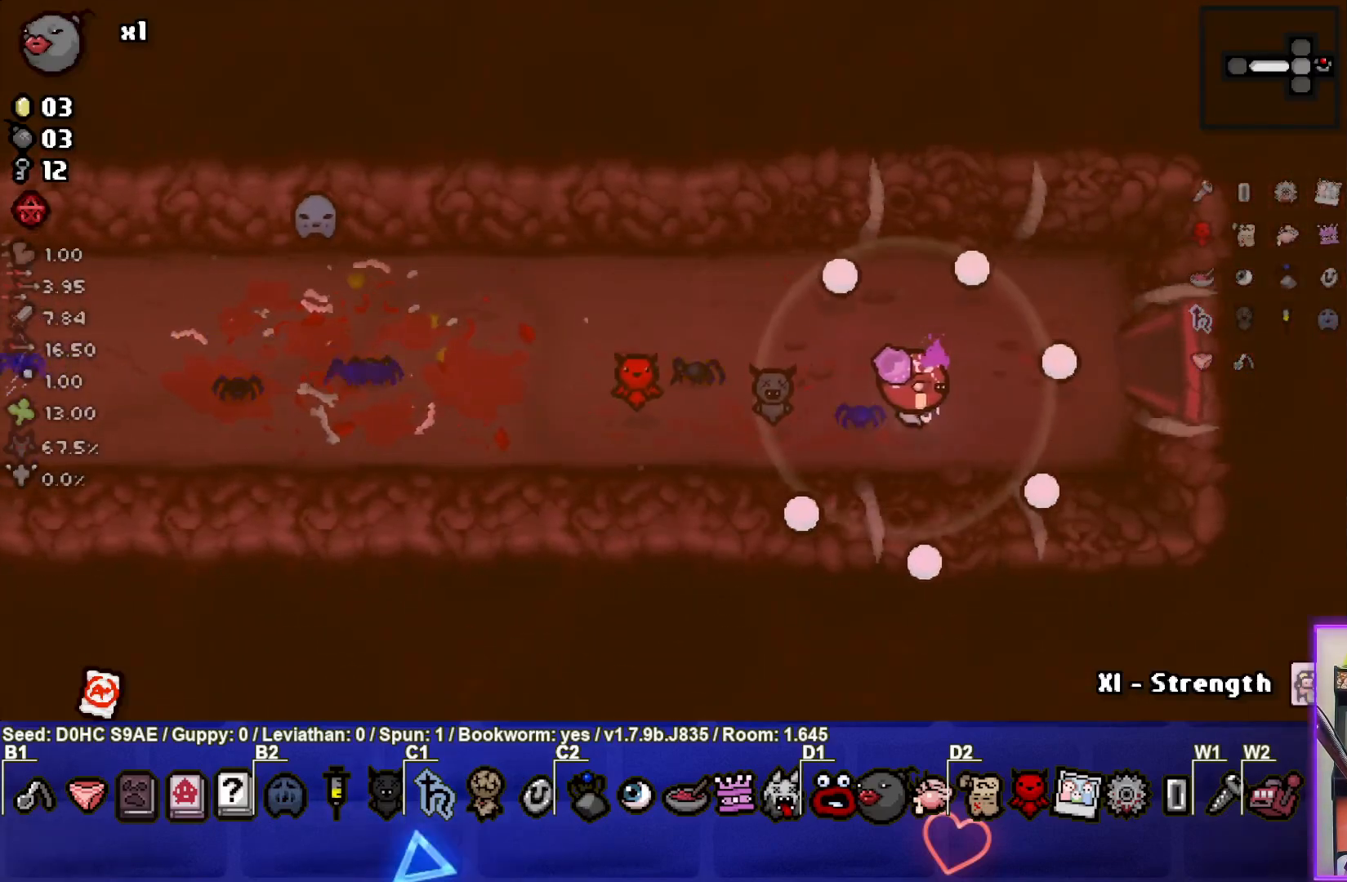
{"buttons": [], "left_stick": "right", "events": []}
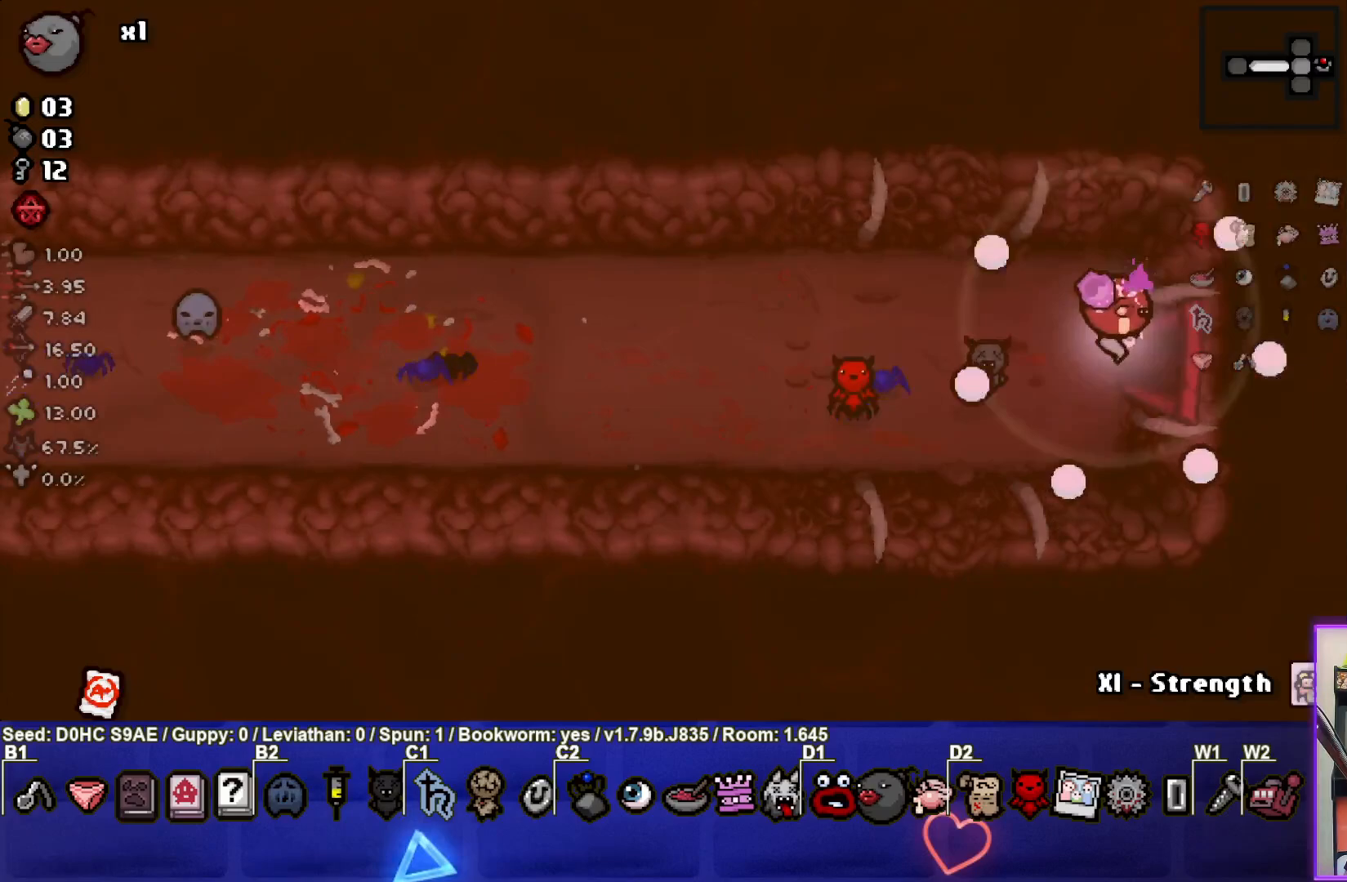
{"buttons": [], "left_stick": "center", "events": [[350, "left_stick", "center"]]}
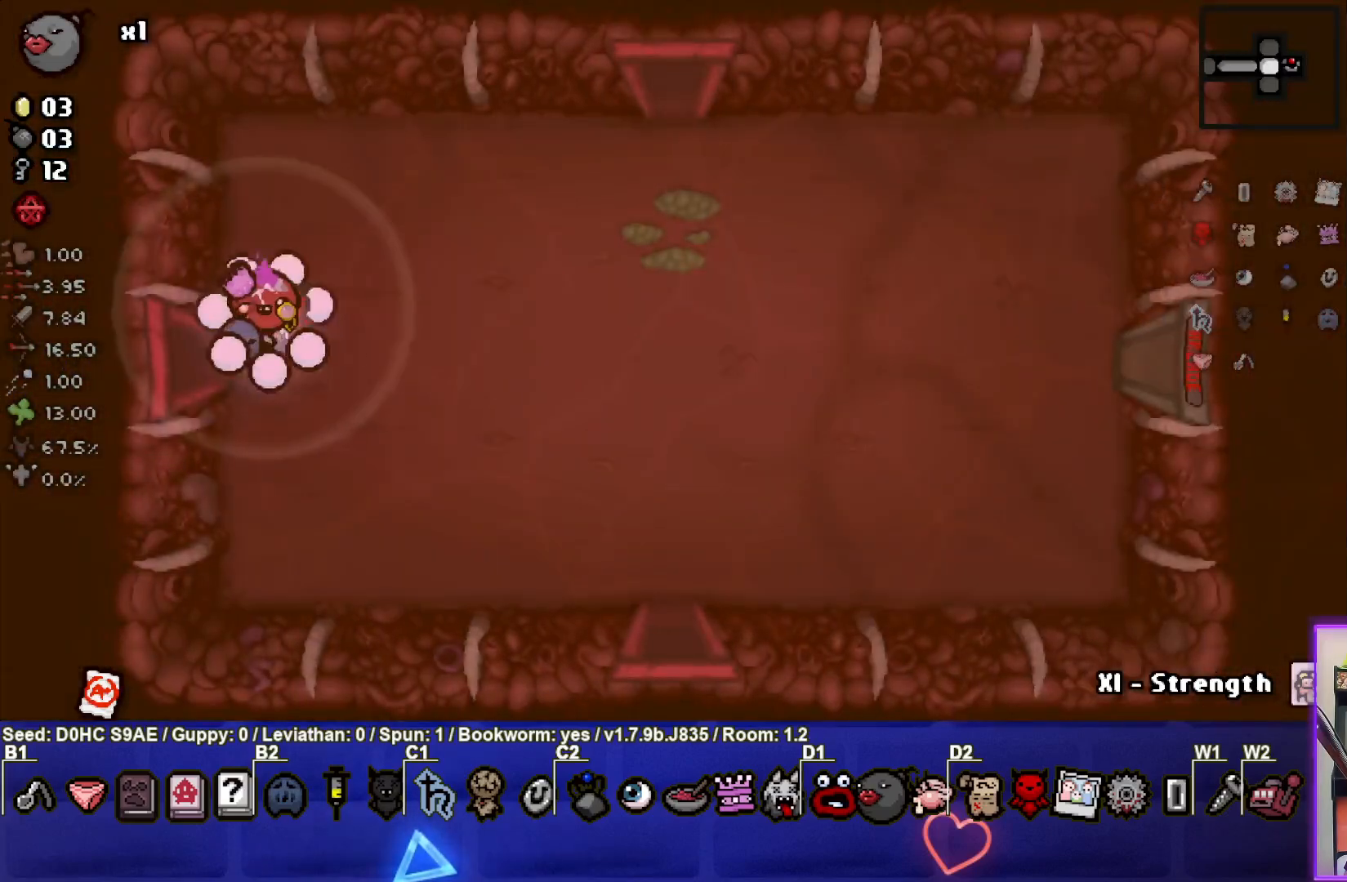
{"buttons": [], "left_stick": "right", "events": [[300, "left_stick", "right"]]}